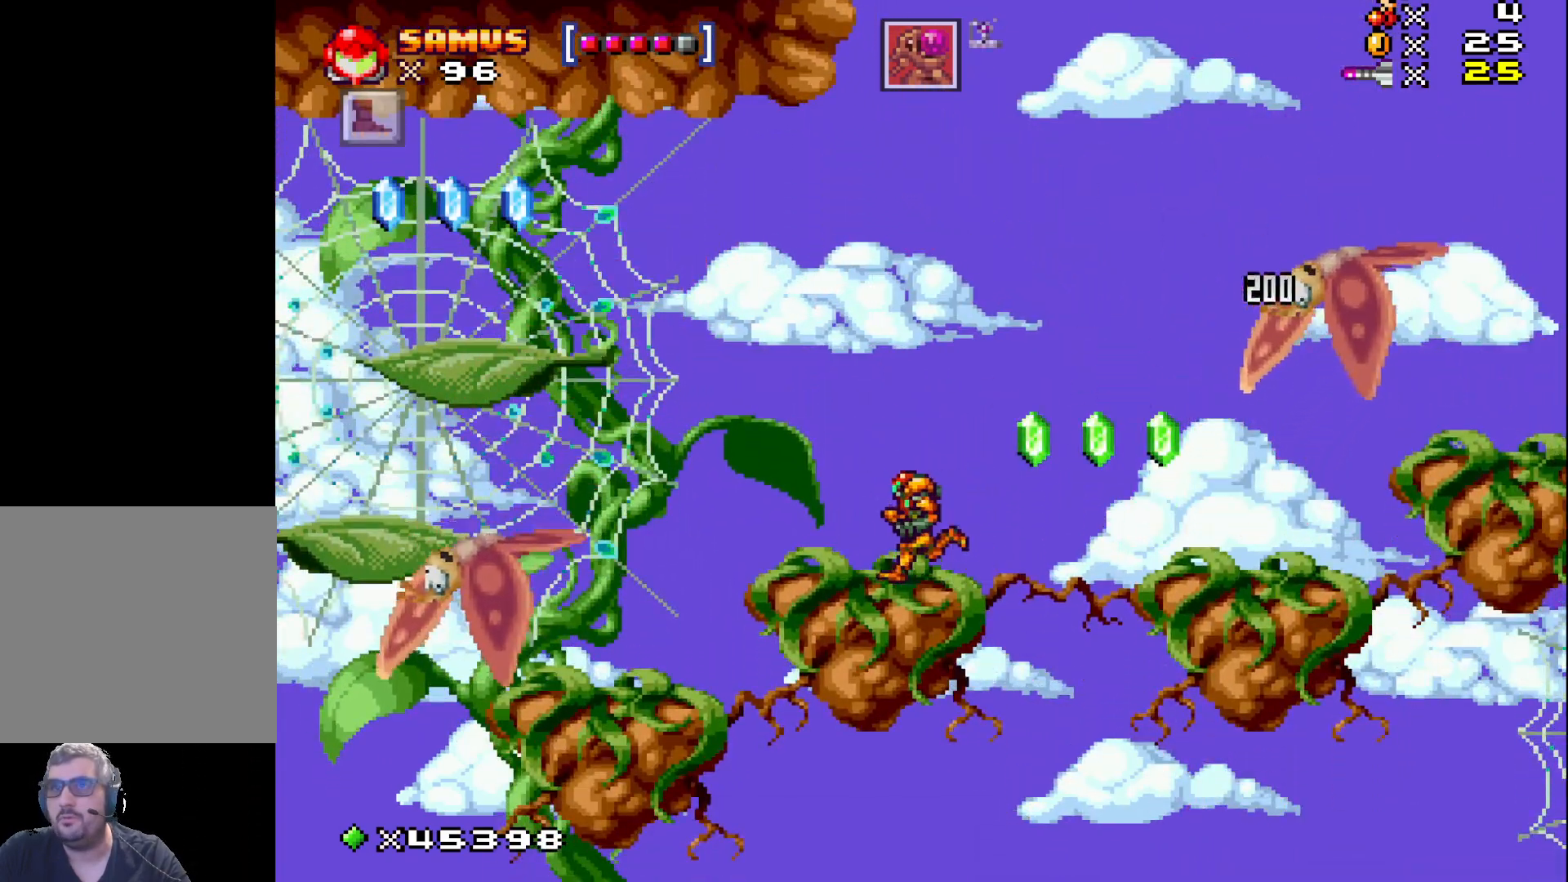
Gameplay with a controller (Xbox layout); each line is a JSON object with the inputs held at the frame after it. "events" lists button and stick changes between this image and that frame as [ms after this image, input, new state], when the widget could be followed in between. Not read: left_stick right_stick.
{"buttons": ["A", "X", "DPAD_LEFT"], "events": [[150, "A", "down"]]}
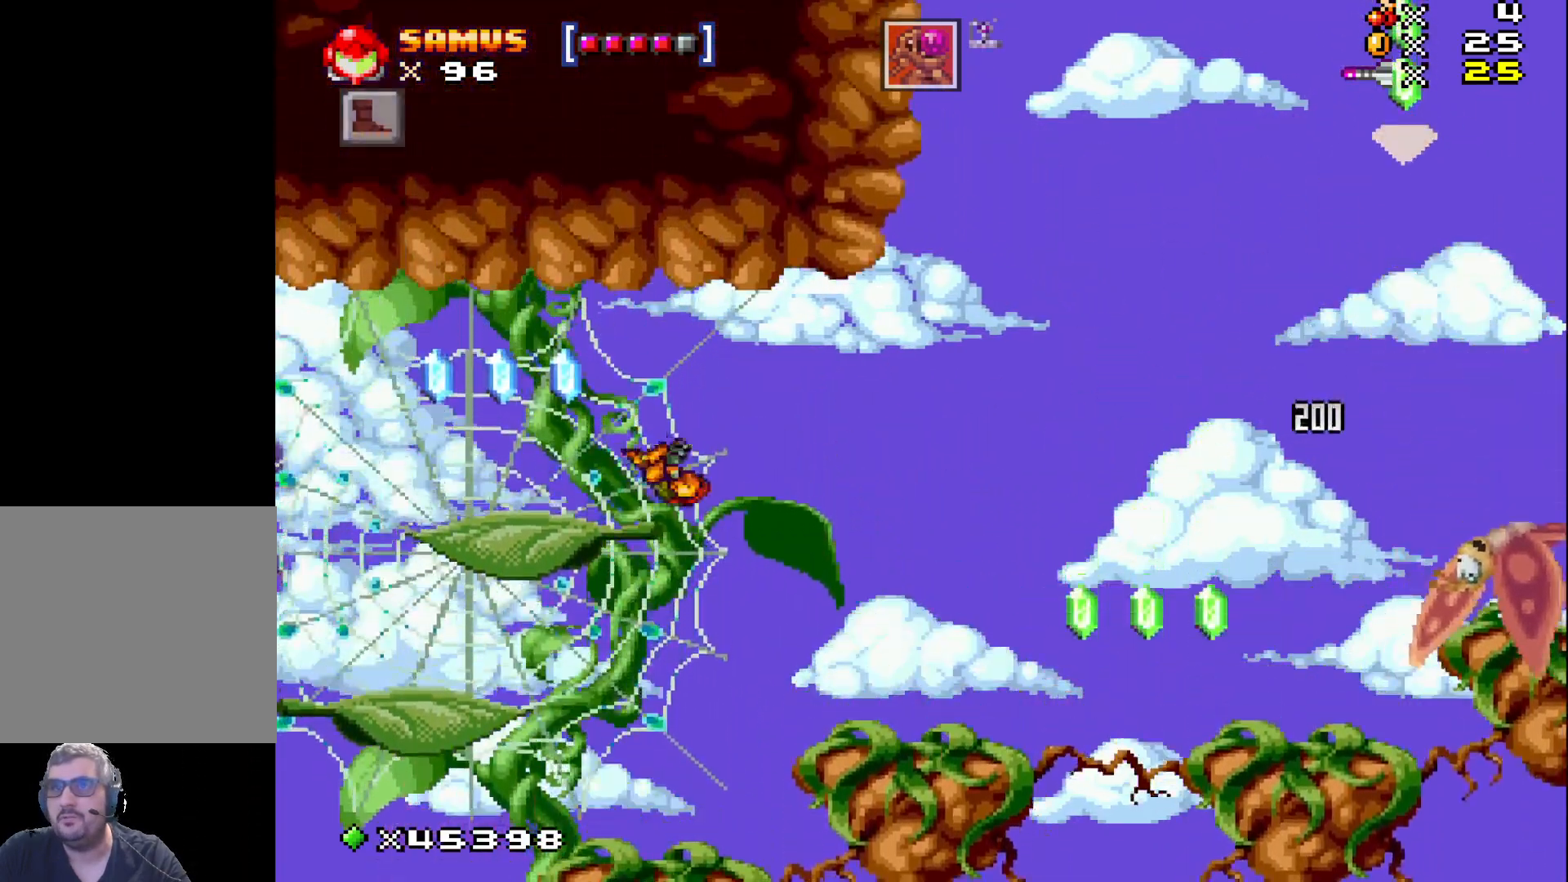
{"buttons": ["A", "X"], "events": [[183, "A", "up"], [283, "DPAD_LEFT", "up"], [317, "DPAD_LEFT", "down"], [400, "A", "down"], [500, "DPAD_LEFT", "up"]]}
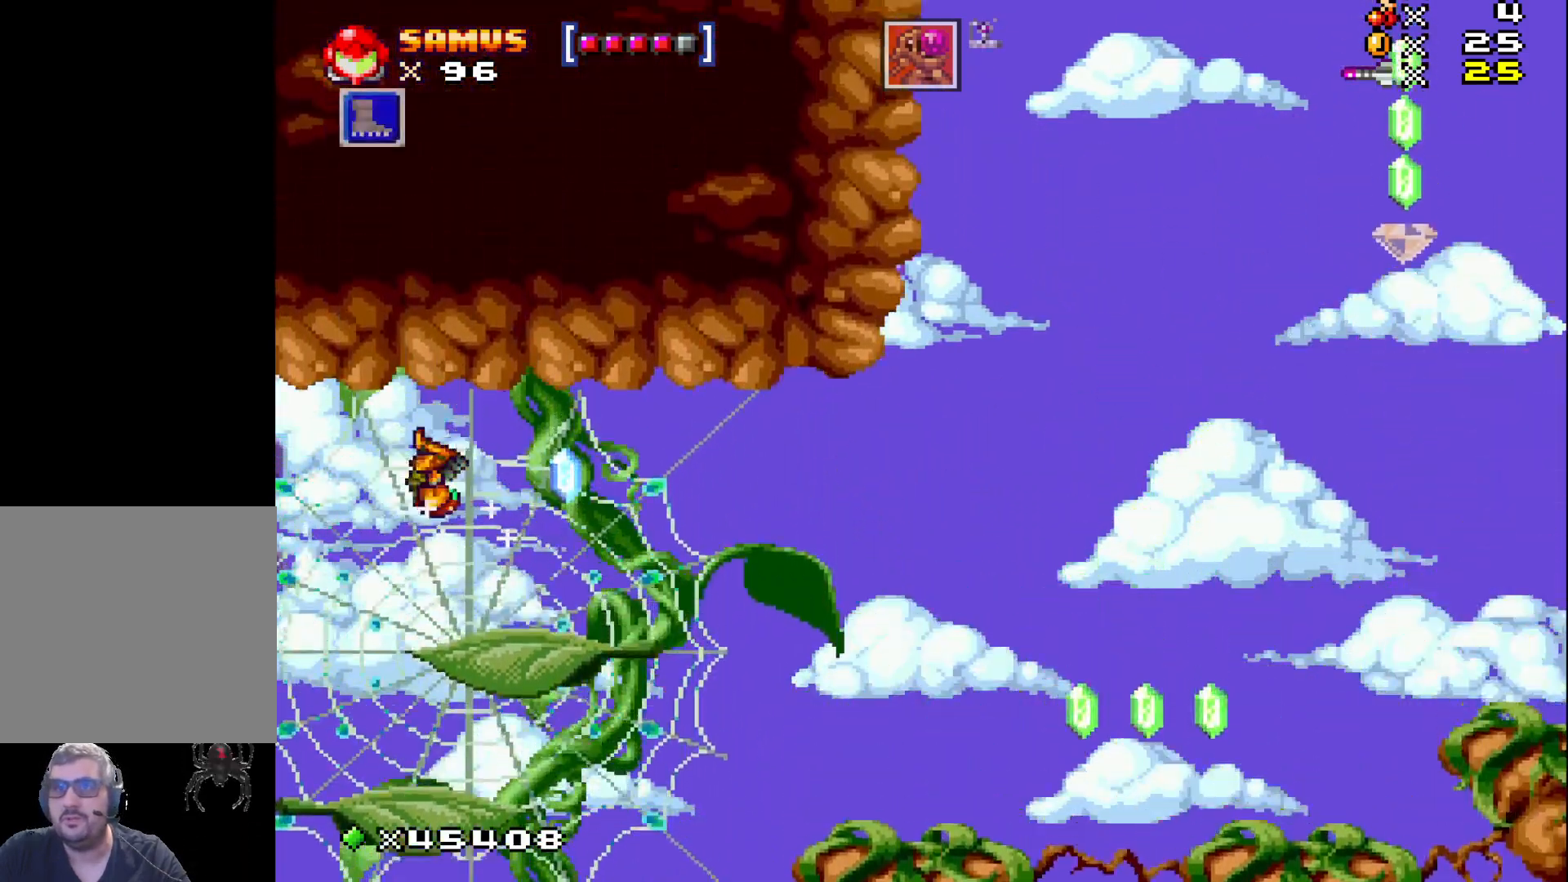
{"buttons": ["X", "DPAD_RIGHT"], "events": [[33, "A", "up"], [100, "DPAD_RIGHT", "down"], [333, "DPAD_RIGHT", "up"], [500, "DPAD_RIGHT", "down"]]}
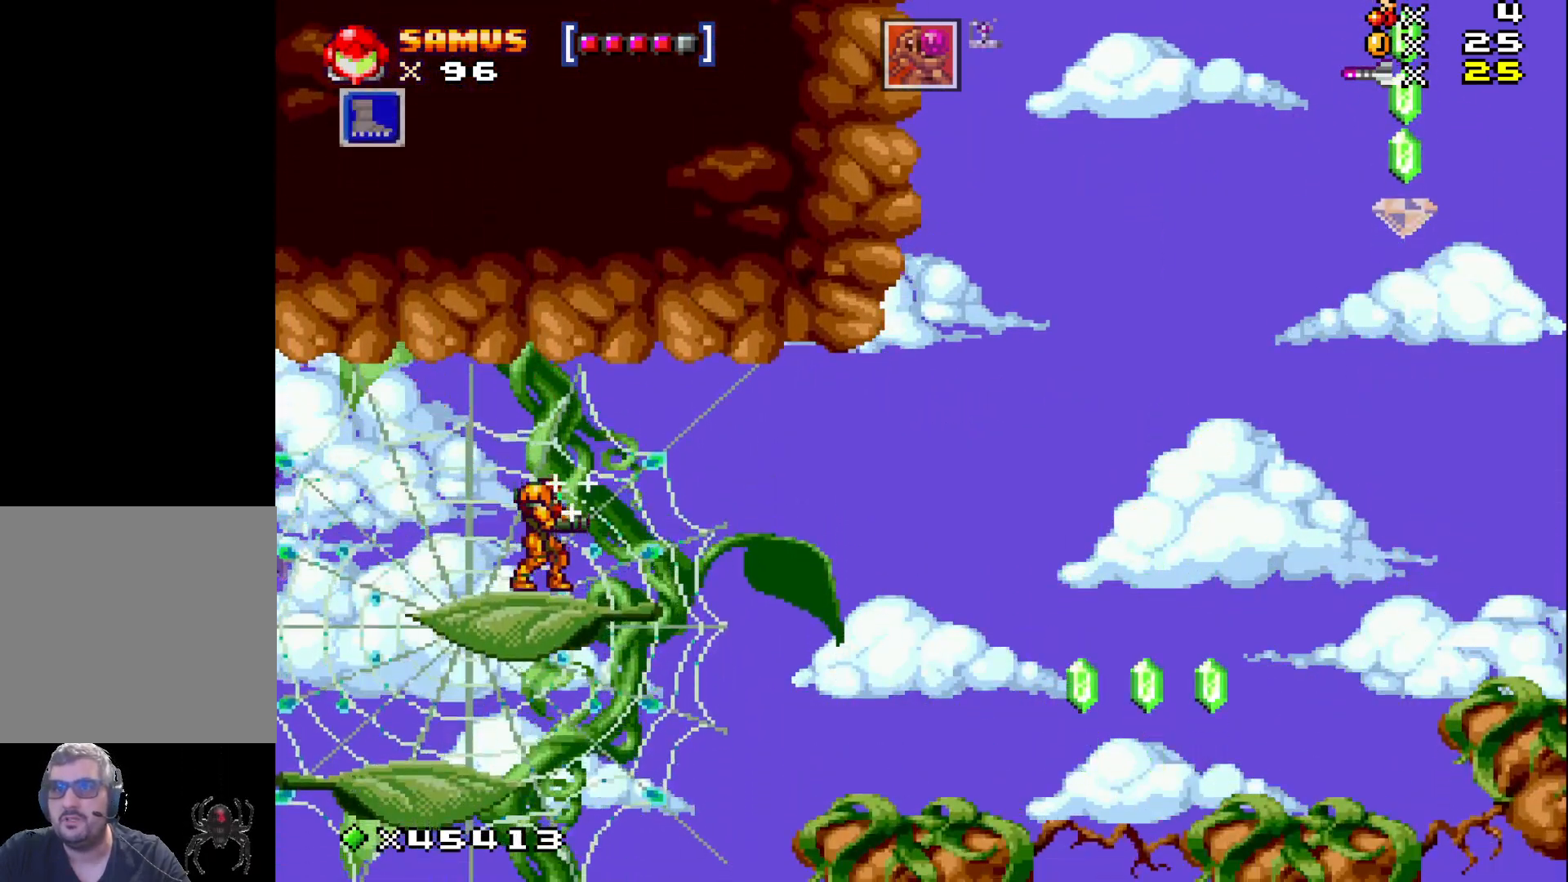
{"buttons": ["X", "DPAD_RIGHT"], "events": [[17, "A", "down"], [133, "A", "up"]]}
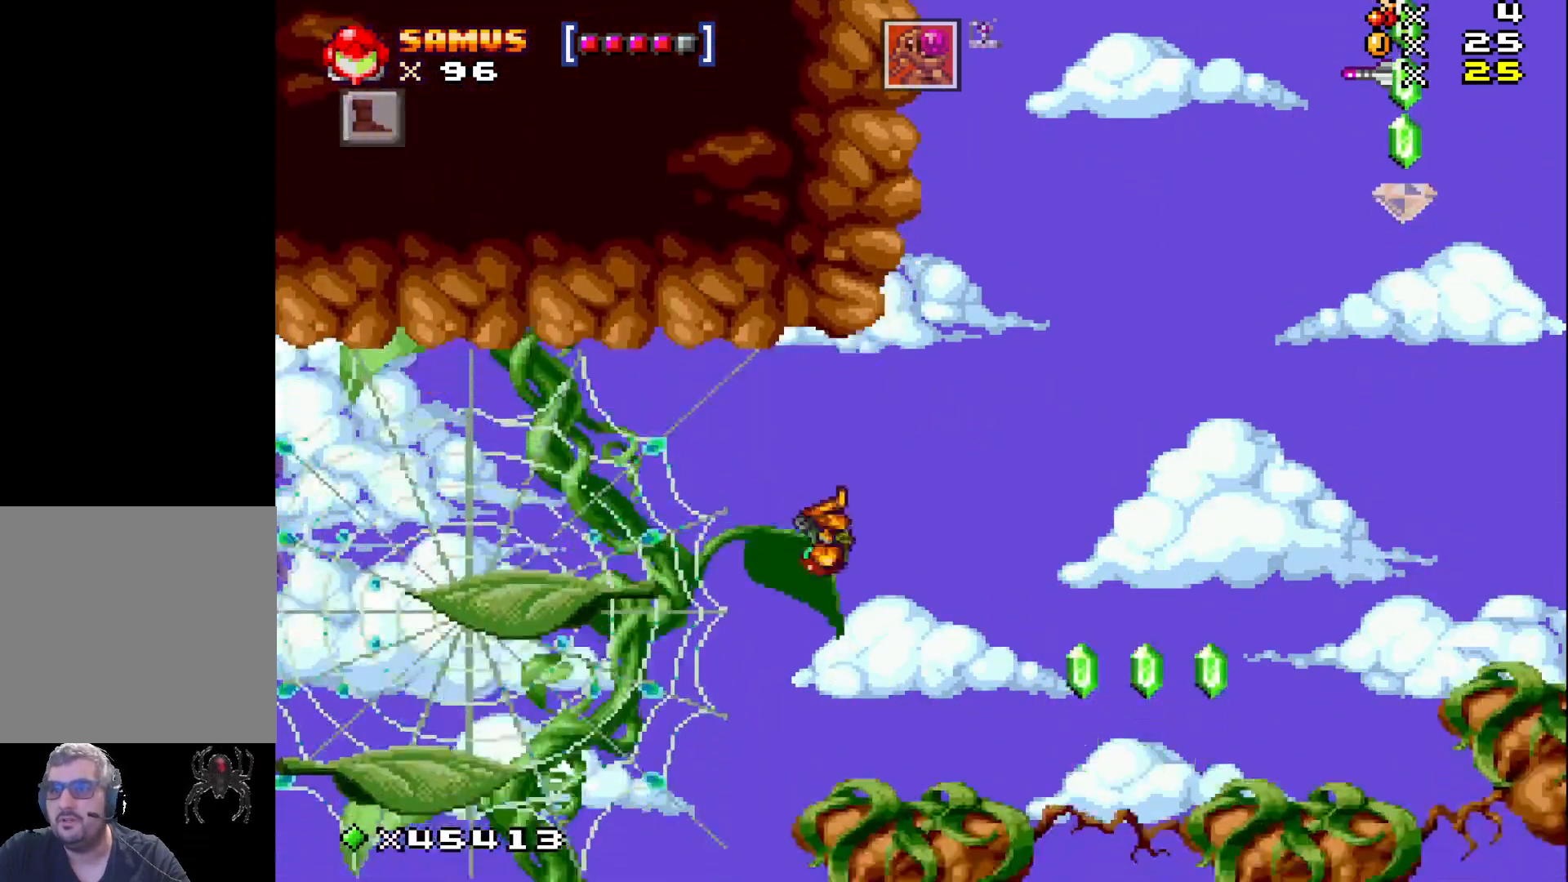
{"buttons": ["X", "DPAD_RIGHT"], "events": [[167, "DPAD_RIGHT", "up"], [267, "DPAD_RIGHT", "down"], [400, "A", "down"], [500, "A", "up"]]}
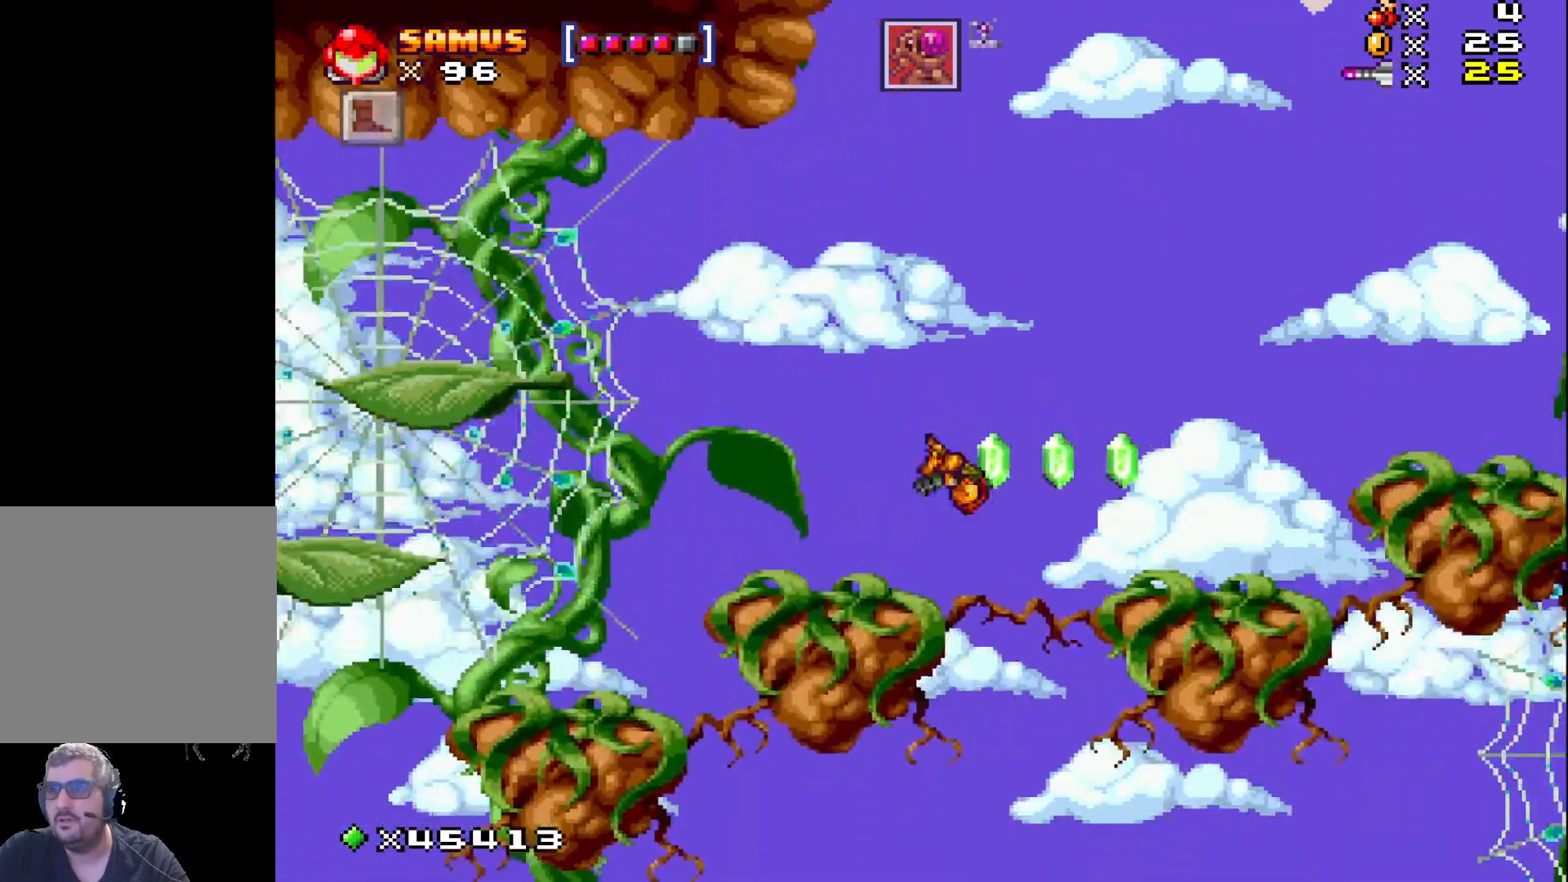
{"buttons": ["X", "DPAD_RIGHT"], "events": []}
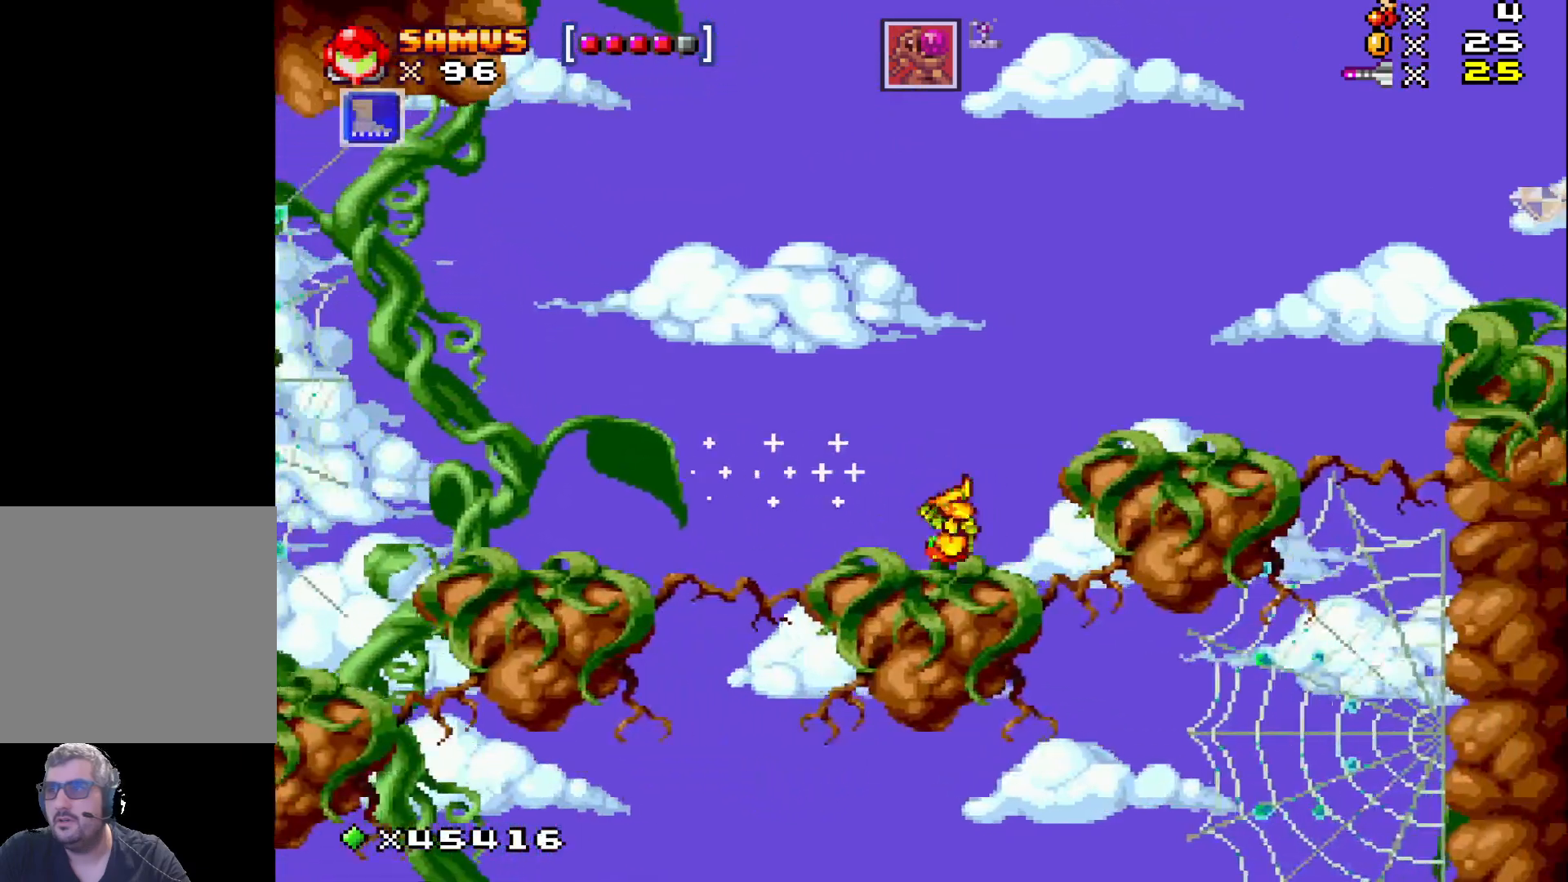
{"buttons": [], "events": [[17, "A", "down"], [150, "A", "up"], [433, "DPAD_RIGHT", "up"], [500, "X", "up"]]}
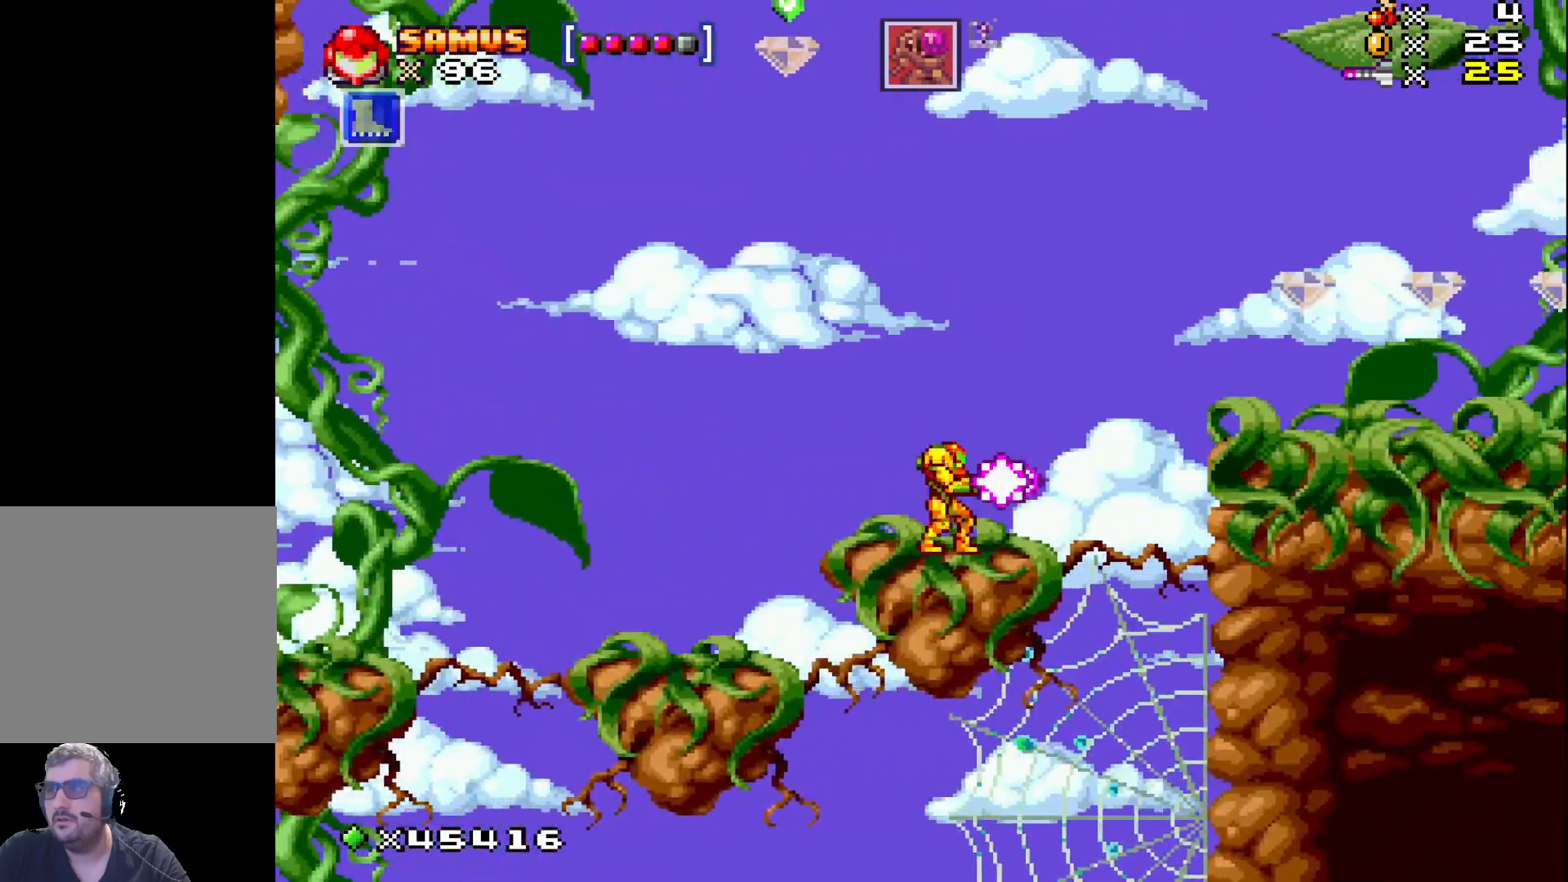
{"buttons": ["X", "DPAD_RIGHT"], "events": [[33, "DPAD_RIGHT", "down"], [50, "X", "down"], [100, "A", "down"], [350, "A", "up"], [350, "X", "up"], [467, "X", "down"]]}
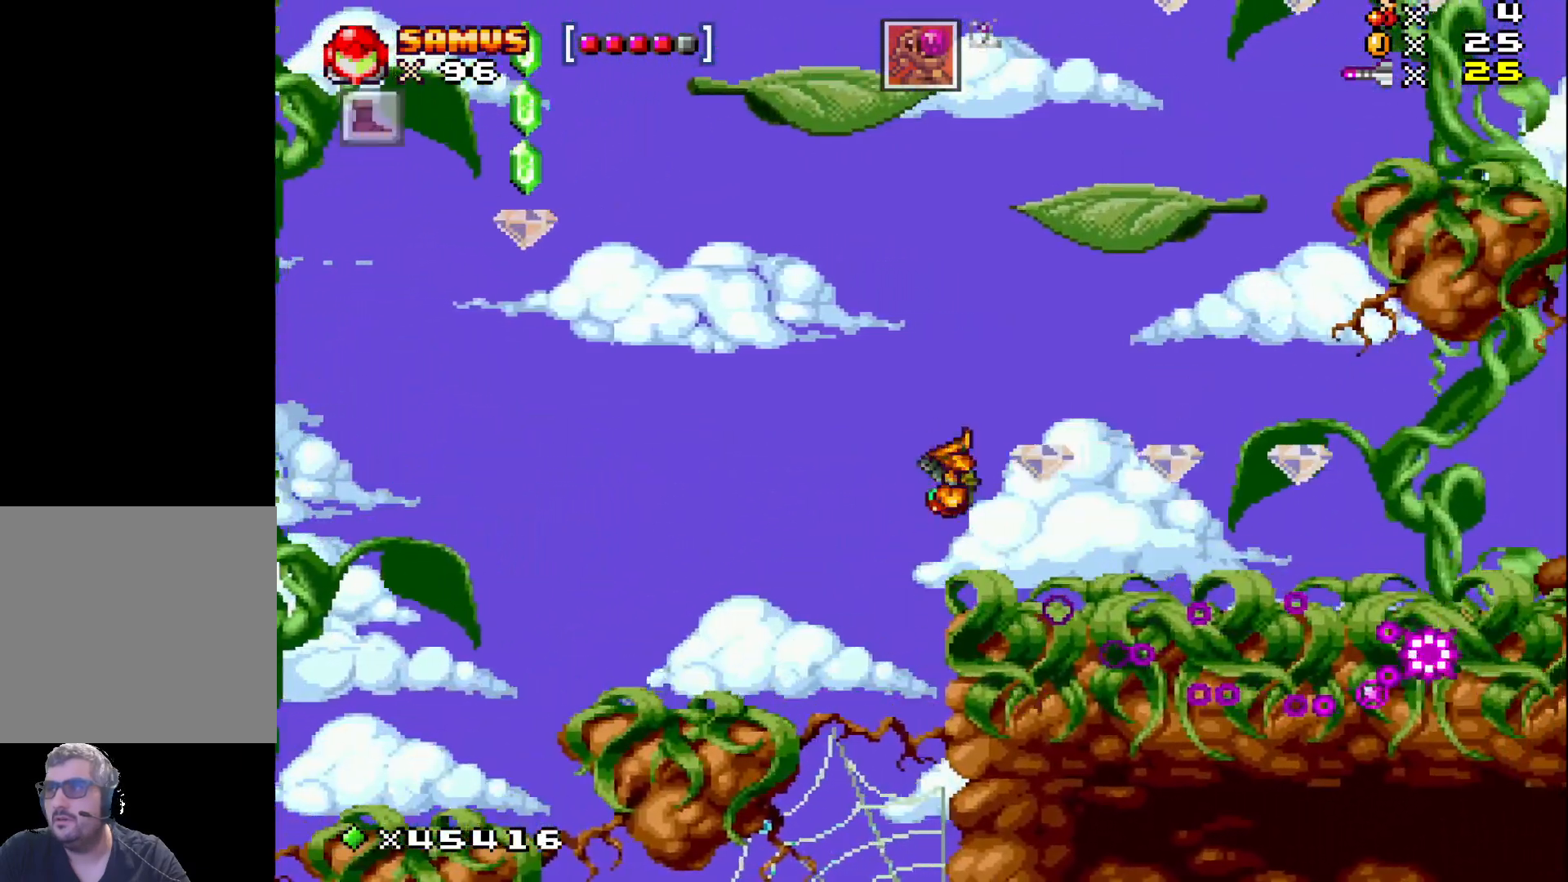
{"buttons": ["X", "DPAD_RIGHT"], "events": [[83, "X", "up"], [183, "X", "down"], [217, "DPAD_RIGHT", "up"], [283, "A", "down"], [350, "DPAD_RIGHT", "down"], [383, "A", "up"]]}
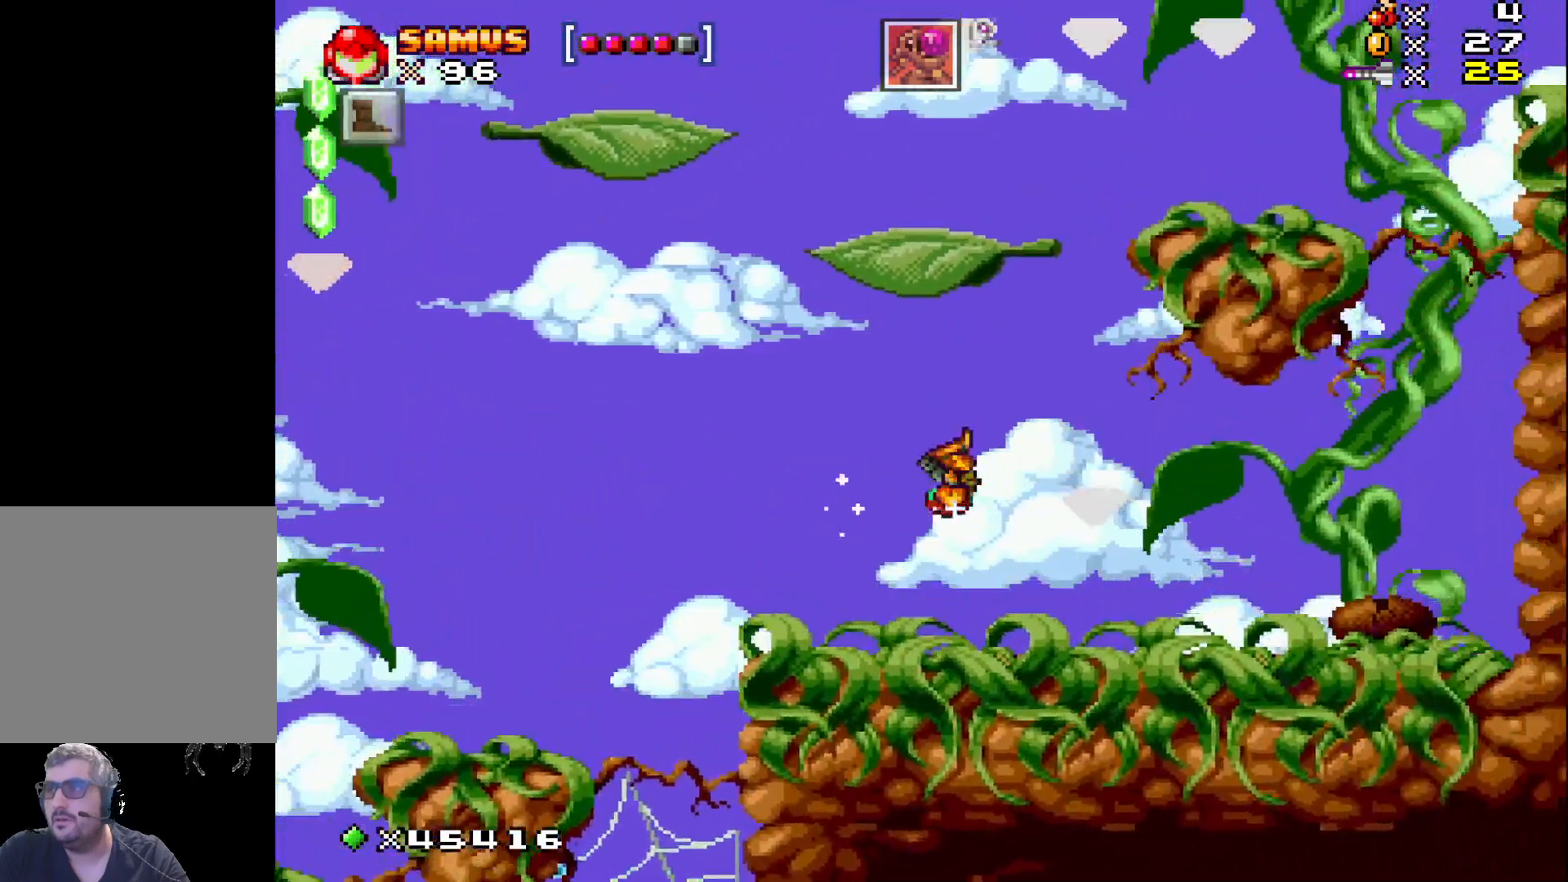
{"buttons": ["X"], "events": [[333, "DPAD_RIGHT", "up"]]}
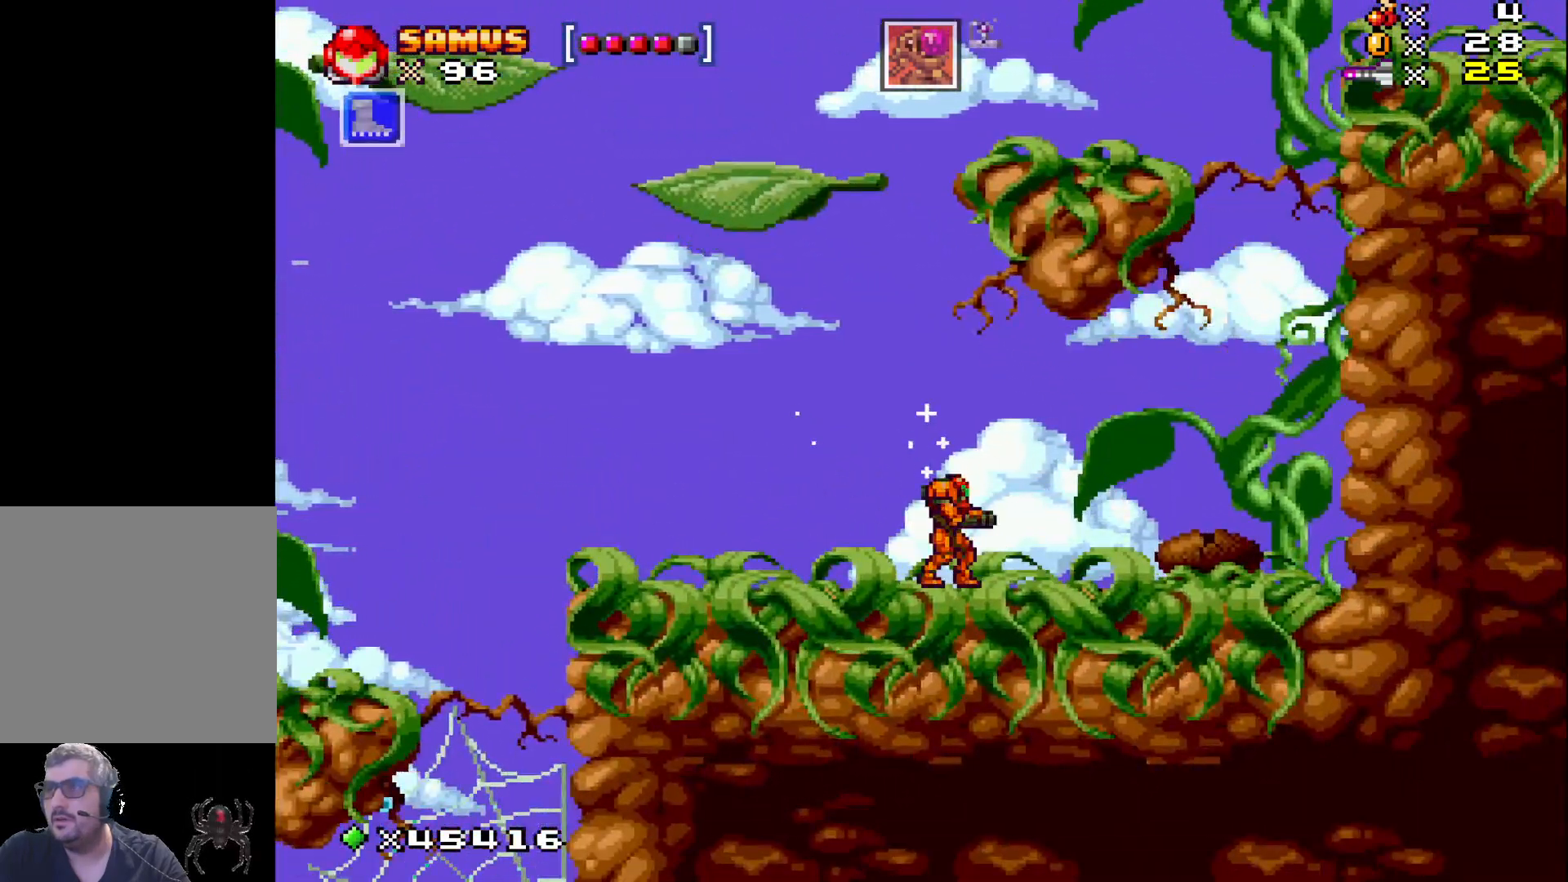
{"buttons": ["X", "DPAD_RIGHT"], "events": [[233, "DPAD_RIGHT", "down"]]}
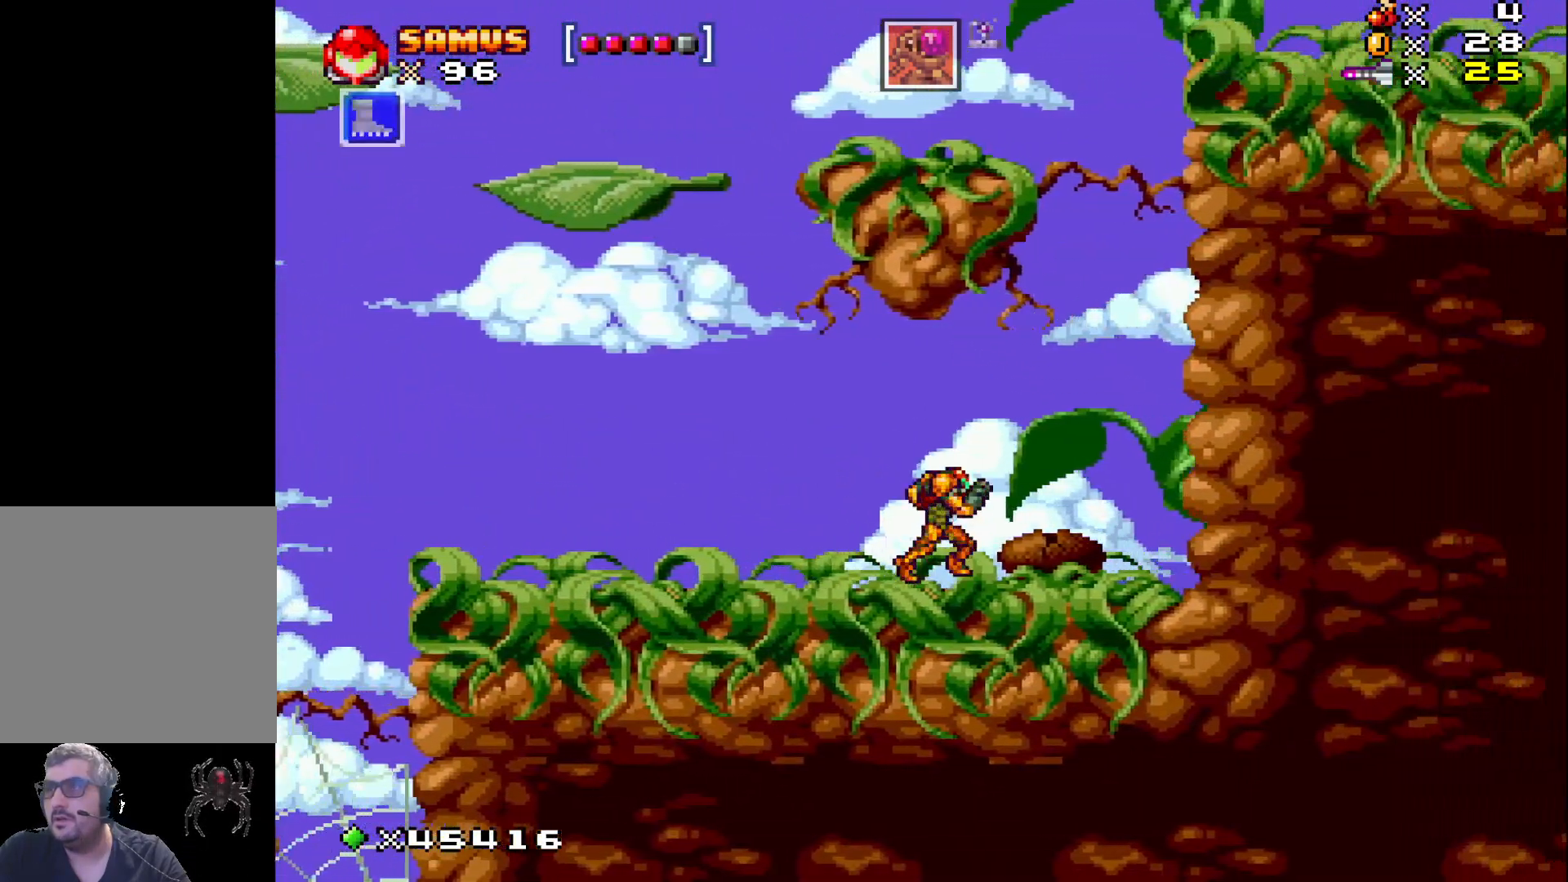
{"buttons": ["X"], "events": [[417, "DPAD_RIGHT", "up"]]}
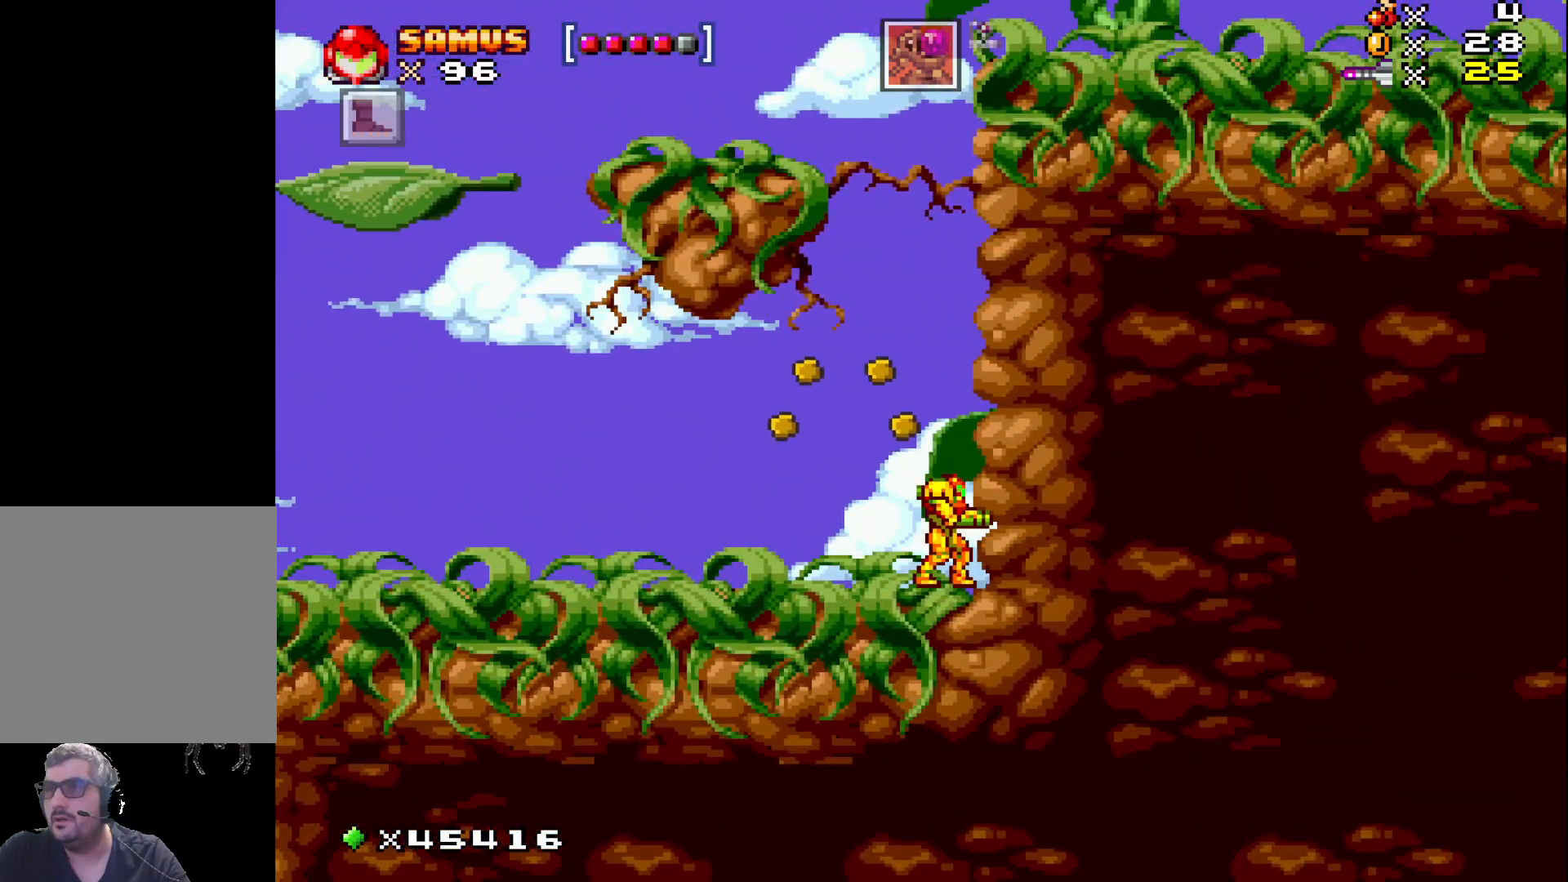
{"buttons": ["A", "X", "DPAD_LEFT"], "events": [[217, "A", "down"], [267, "DPAD_LEFT", "down"]]}
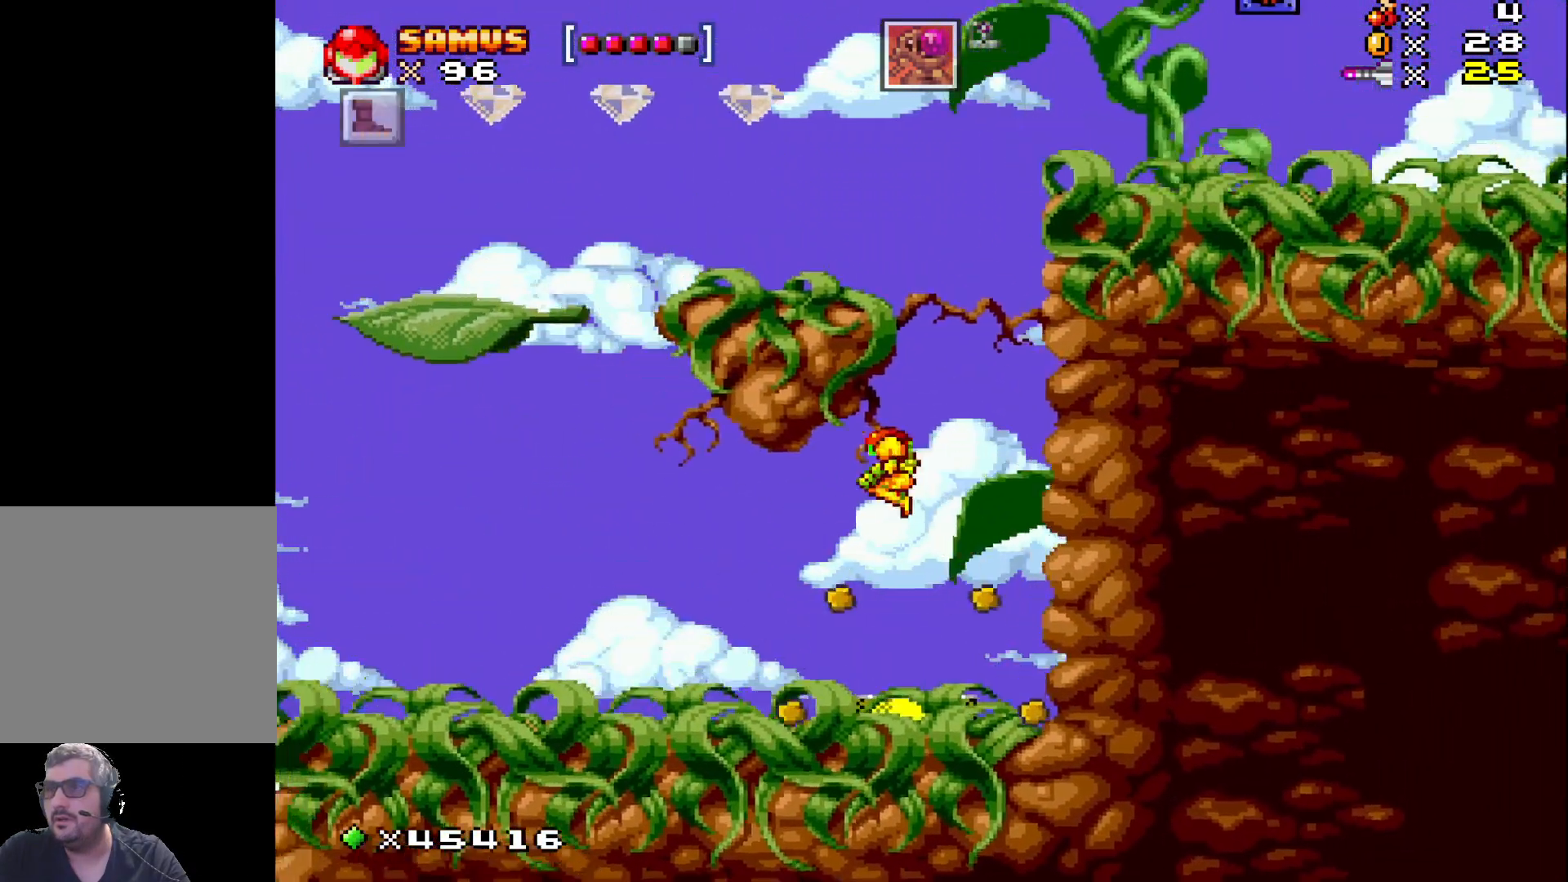
{"buttons": ["X"], "events": [[217, "A", "up"], [500, "DPAD_LEFT", "up"]]}
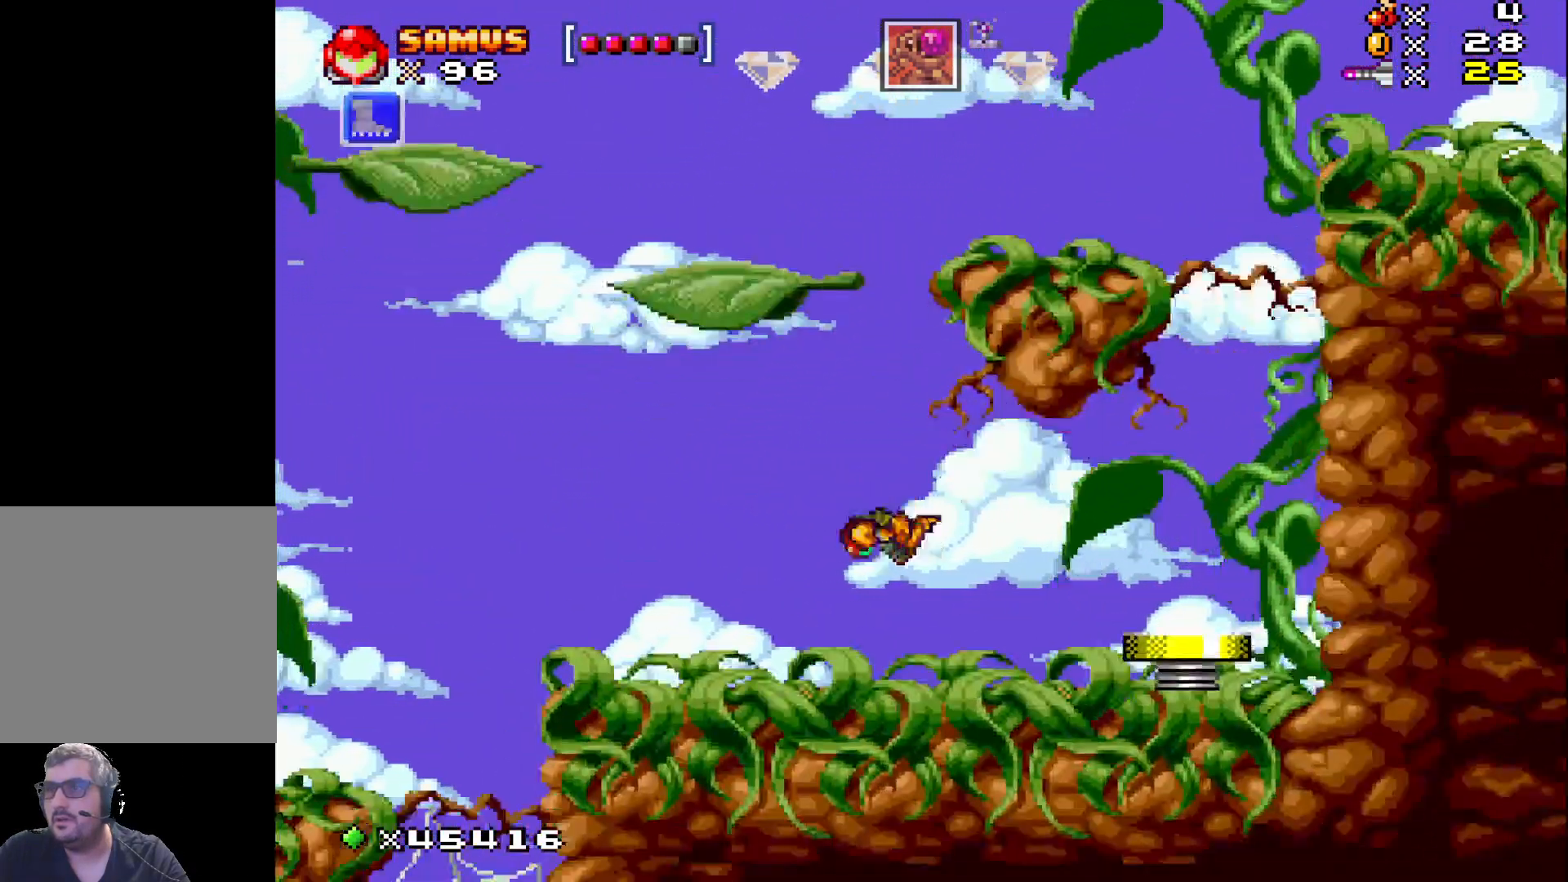
{"buttons": ["X", "DPAD_RIGHT"], "events": [[217, "DPAD_RIGHT", "down"], [300, "A", "down"], [400, "A", "up"]]}
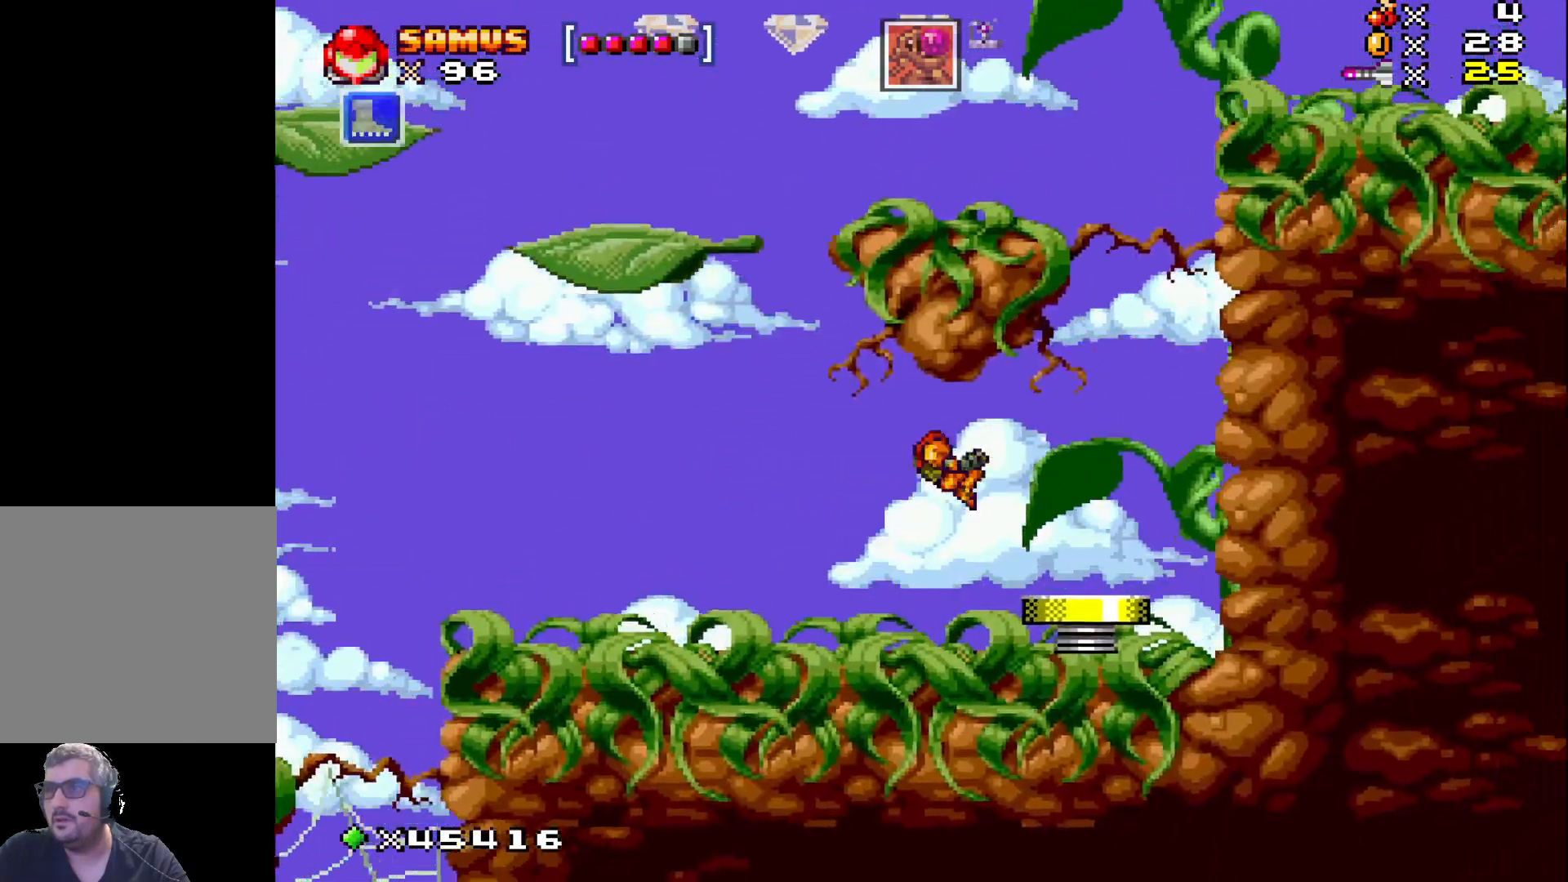
{"buttons": ["A", "X"], "events": [[50, "A", "down"], [250, "DPAD_RIGHT", "up"]]}
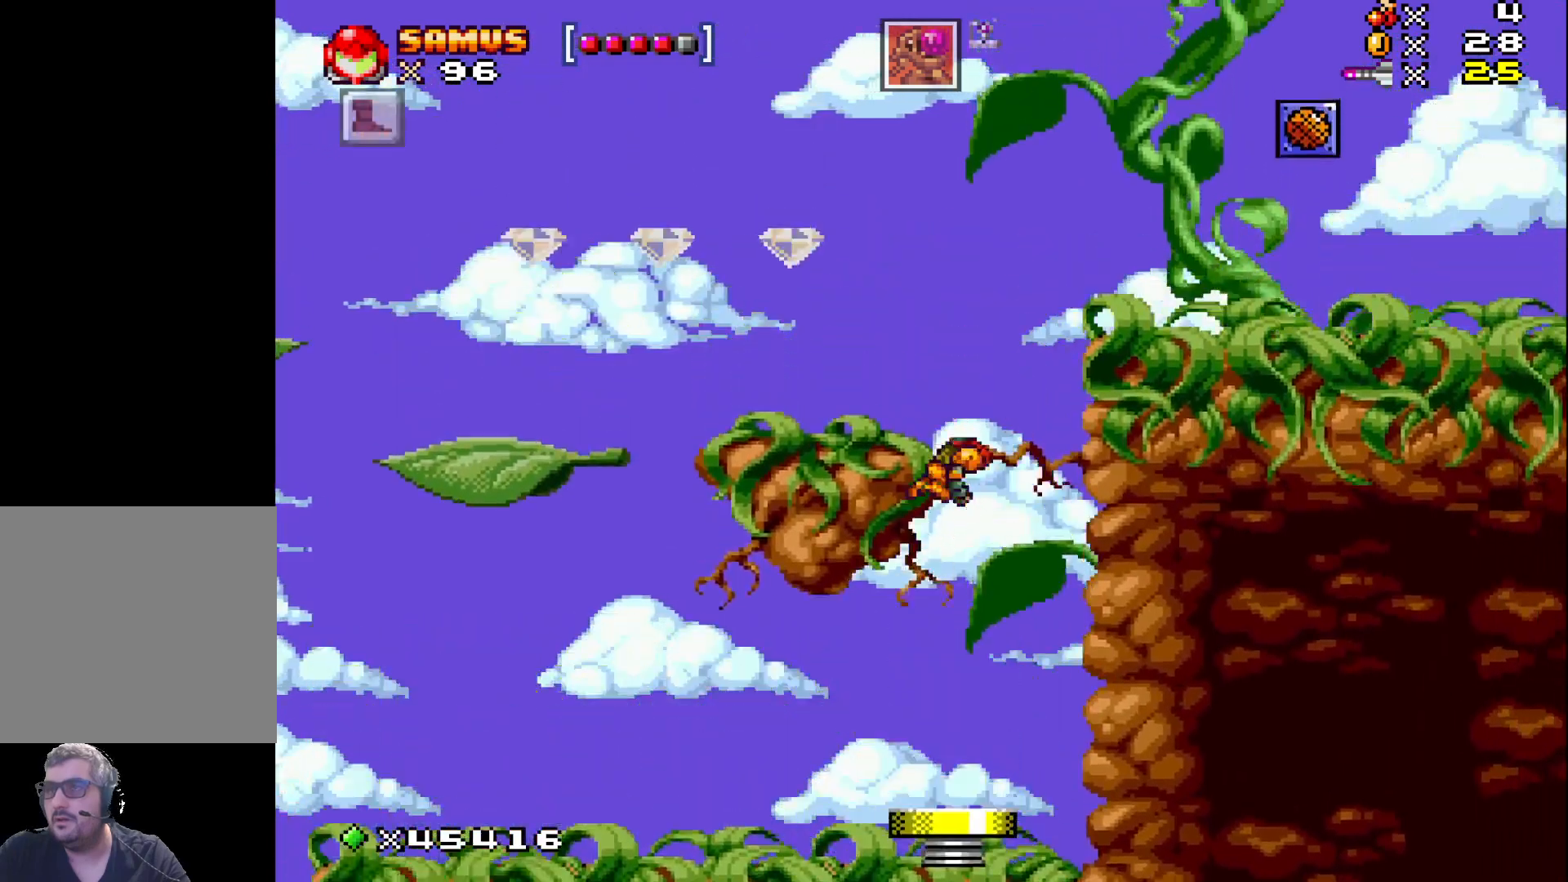
{"buttons": ["X"], "events": [[150, "A", "up"], [150, "DPAD_LEFT", "down"], [383, "DPAD_LEFT", "up"]]}
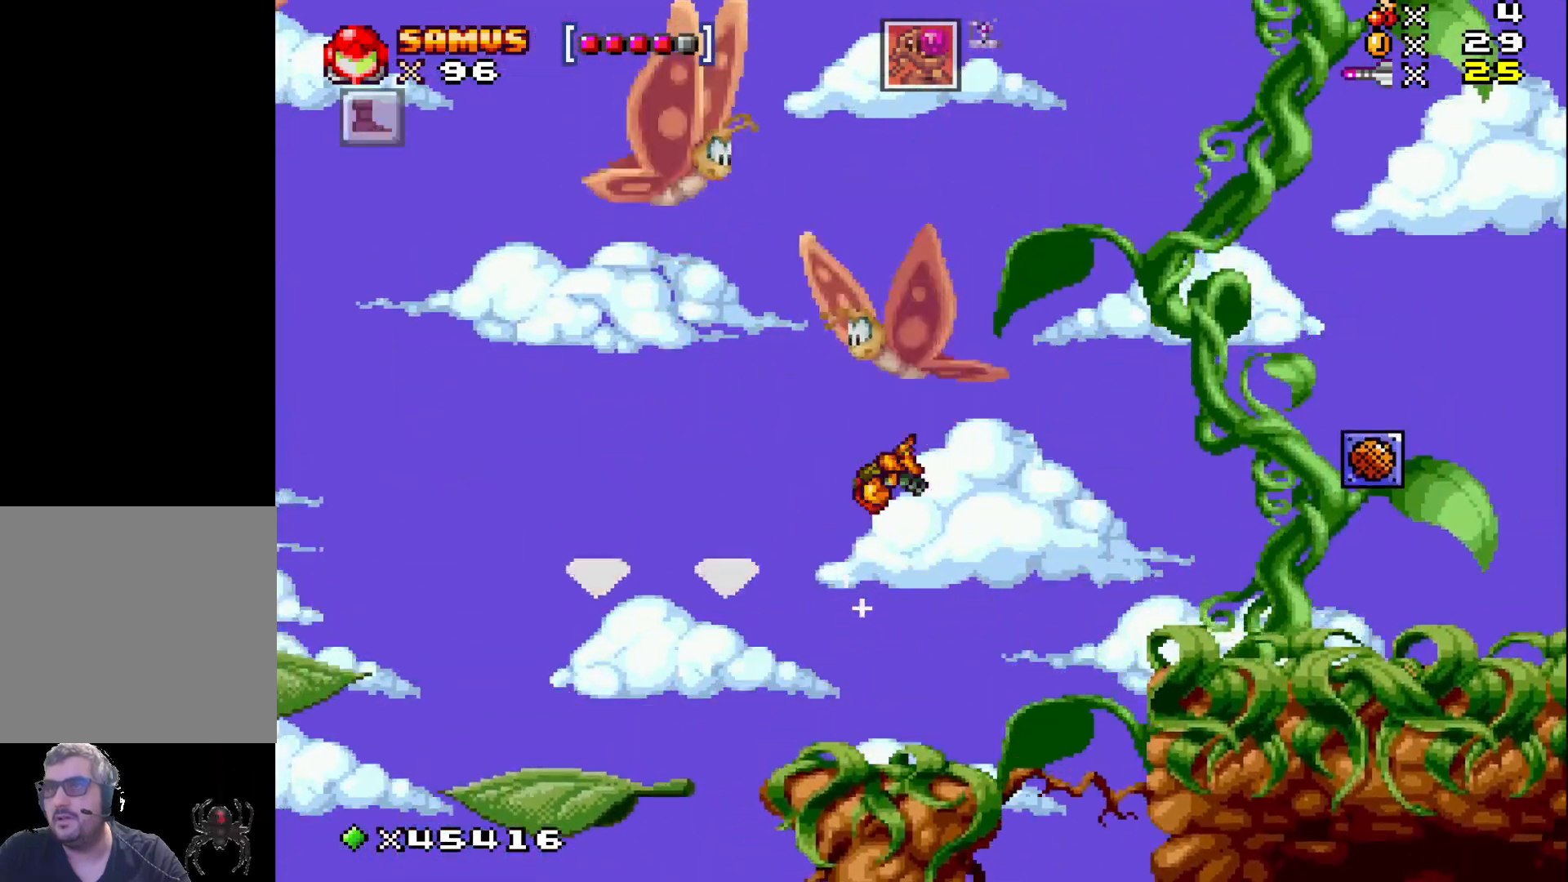
{"buttons": ["X", "DPAD_UP", "DPAD_LEFT"], "events": [[133, "X", "up"], [183, "DPAD_UP", "down"], [250, "X", "down"], [367, "X", "up"], [433, "X", "down"], [450, "DPAD_LEFT", "down"]]}
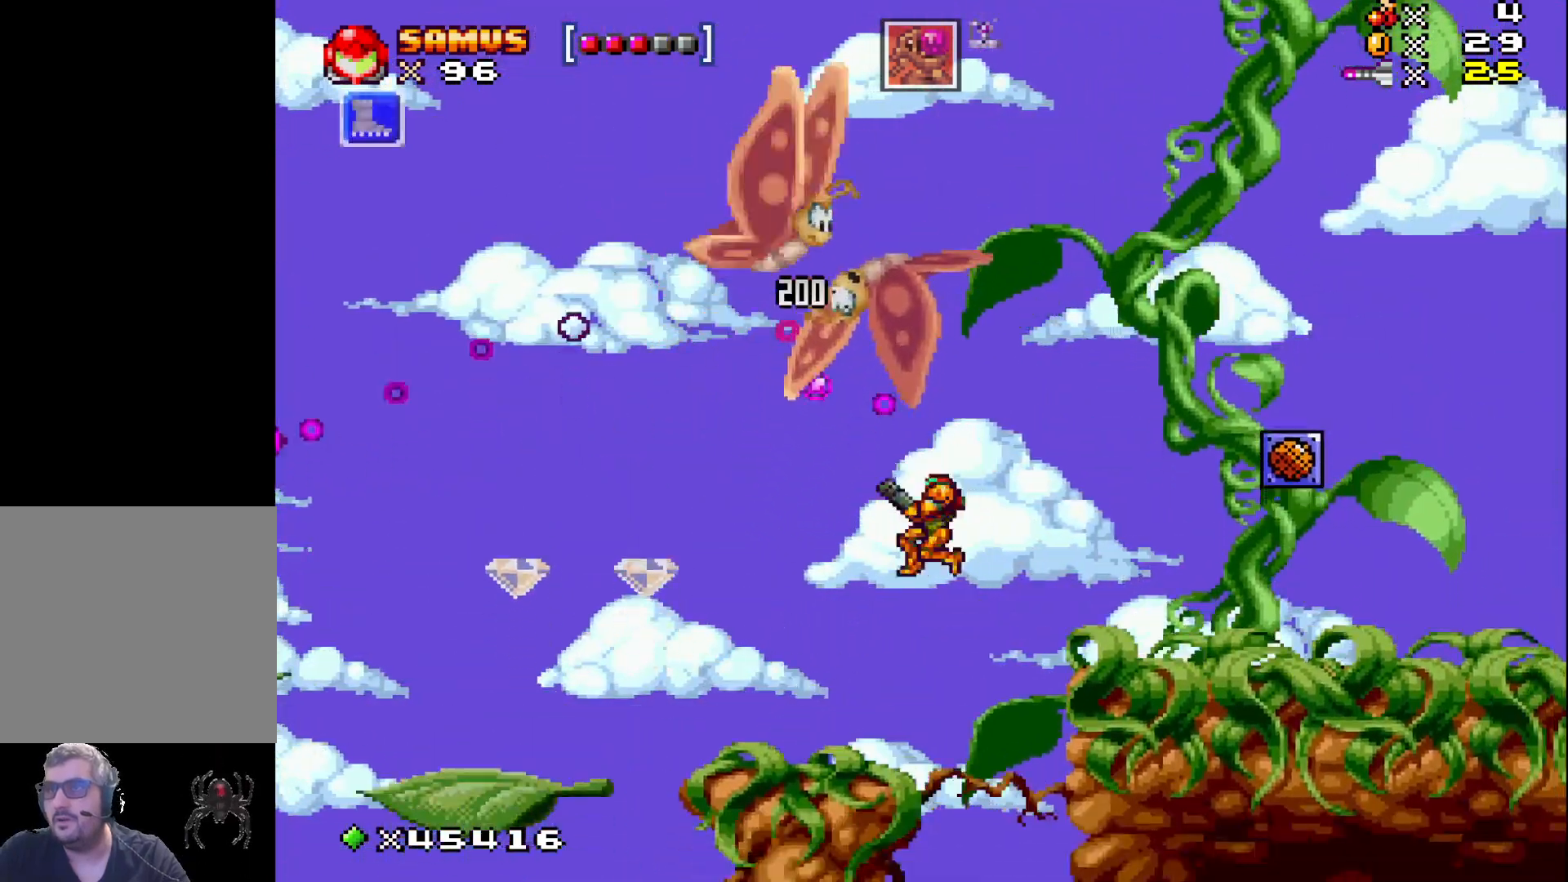
{"buttons": ["X", "DPAD_UP"], "events": [[83, "X", "up"], [183, "DPAD_LEFT", "up"], [183, "X", "down"], [283, "X", "up"], [400, "X", "down"]]}
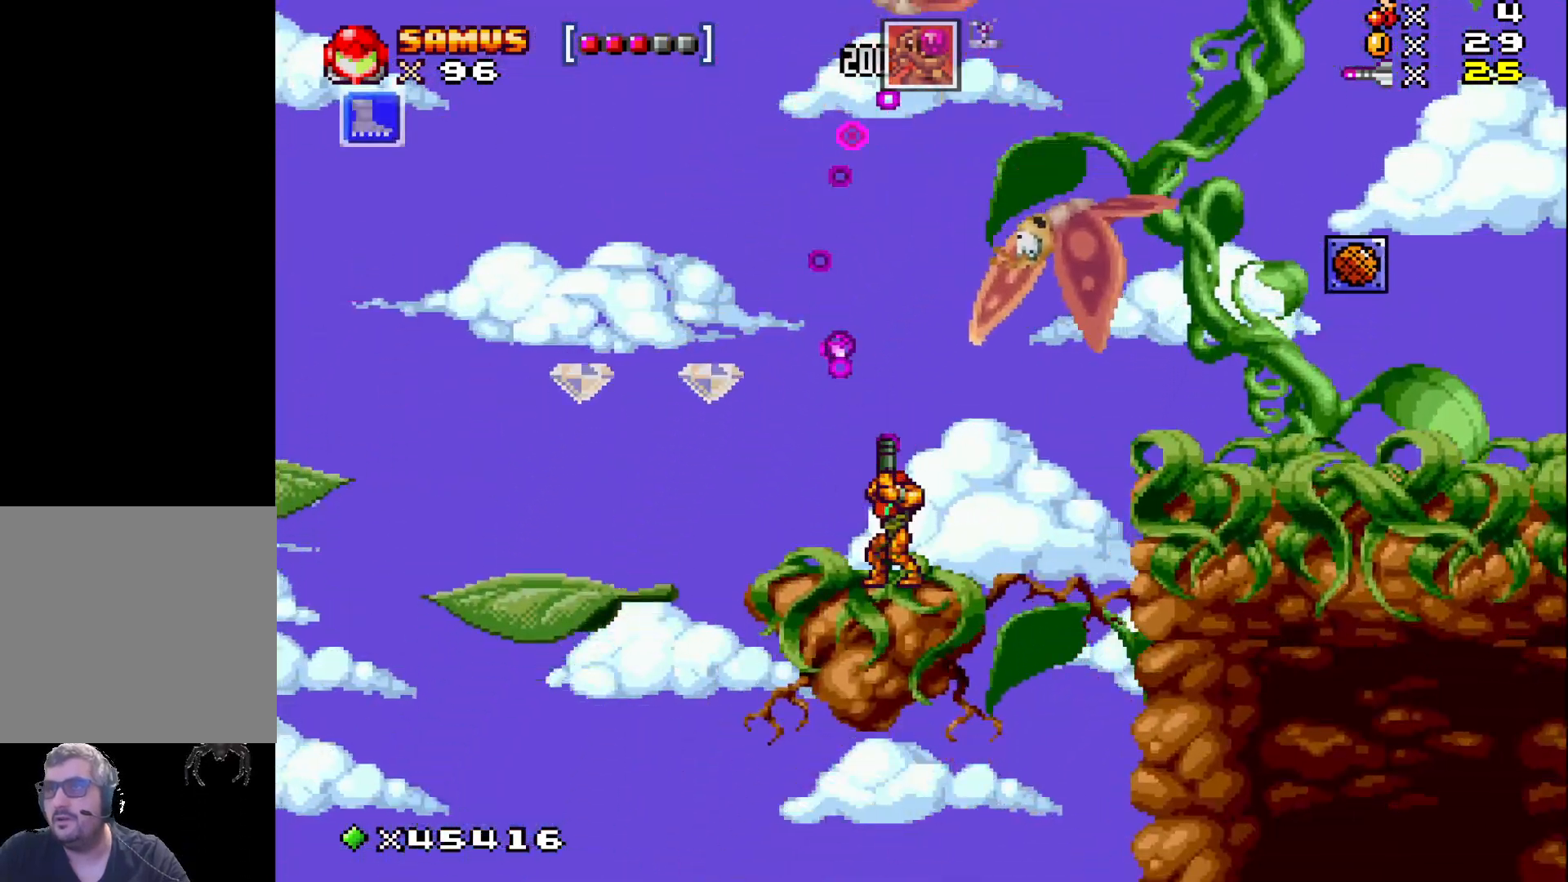
{"buttons": ["DPAD_UP"], "events": [[33, "X", "up"], [250, "A", "down"], [483, "A", "up"]]}
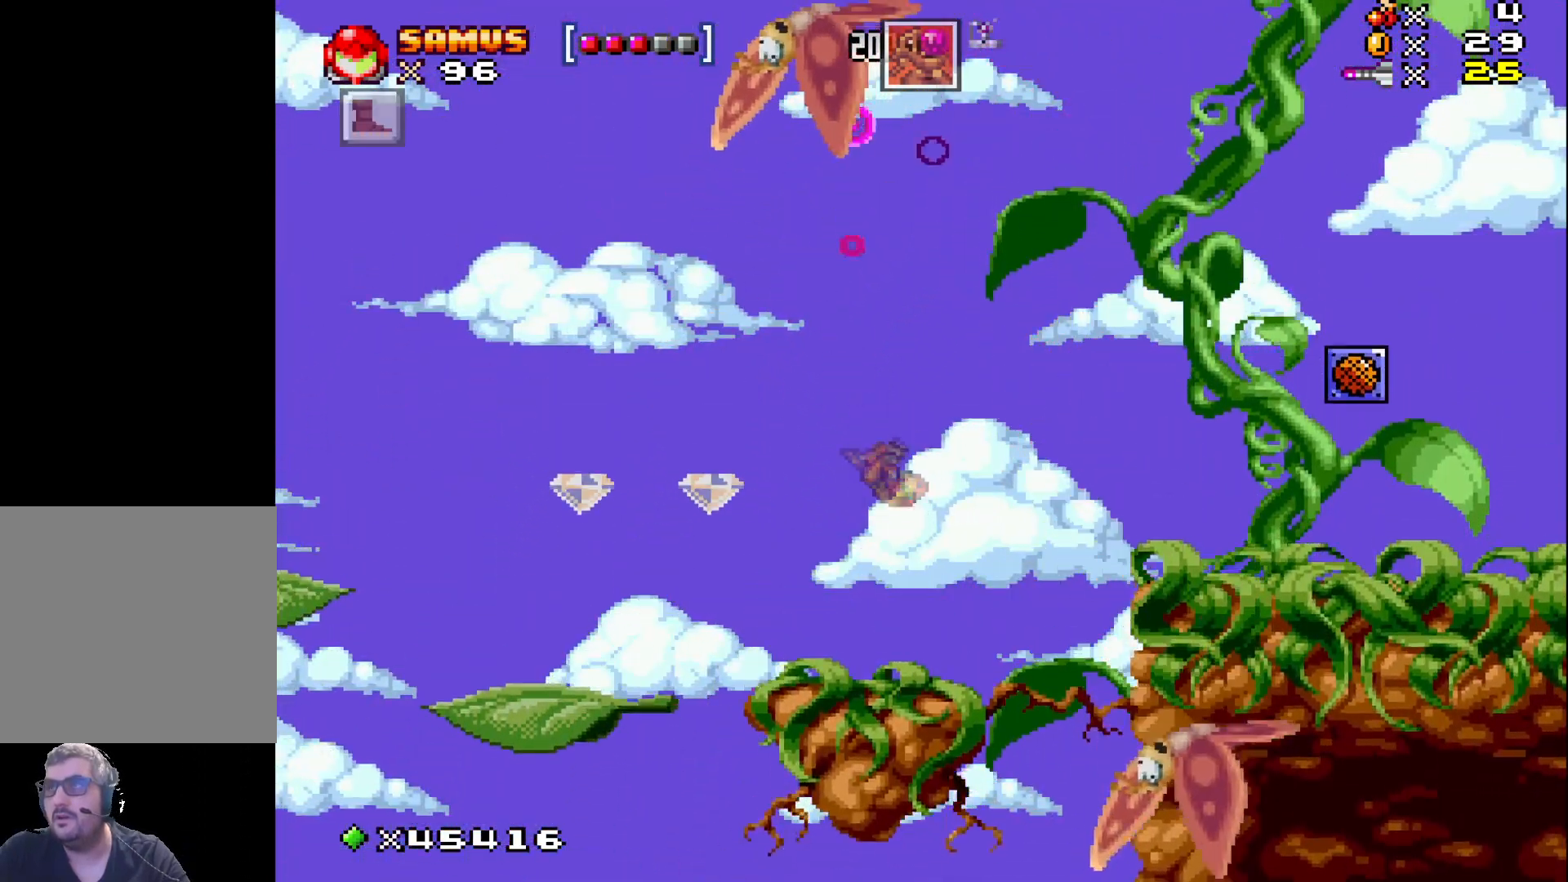
{"buttons": ["X", "DPAD_LEFT"], "events": [[100, "X", "down"], [283, "DPAD_UP", "up"], [483, "DPAD_LEFT", "down"]]}
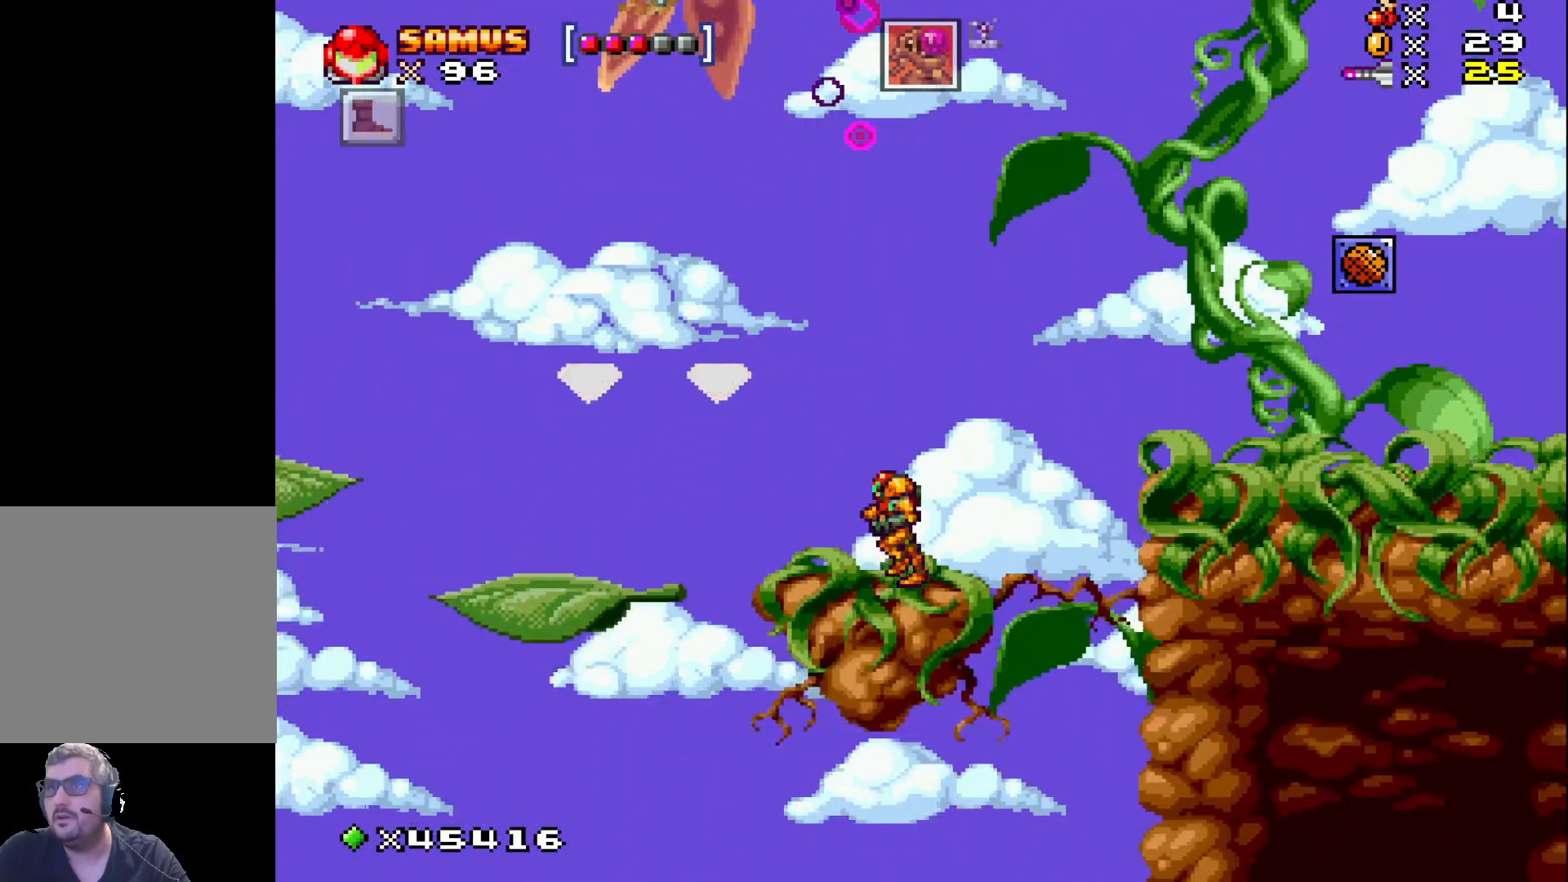
{"buttons": ["X", "DPAD_LEFT"], "events": [[33, "A", "down"], [167, "A", "up"]]}
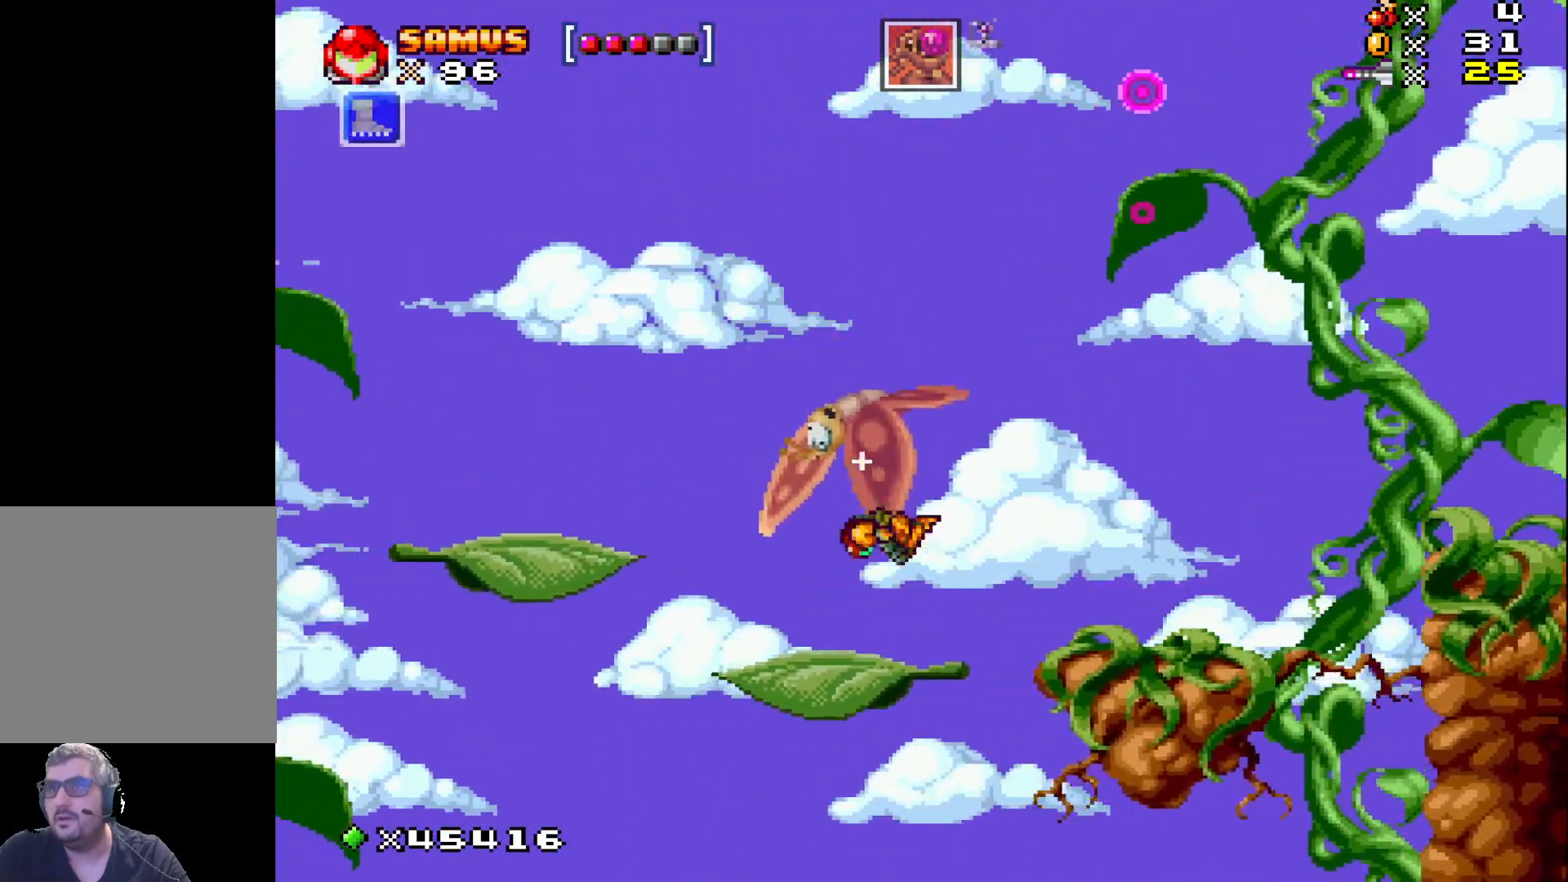
{"buttons": ["X", "DPAD_LEFT"], "events": [[200, "A", "down"], [433, "A", "up"]]}
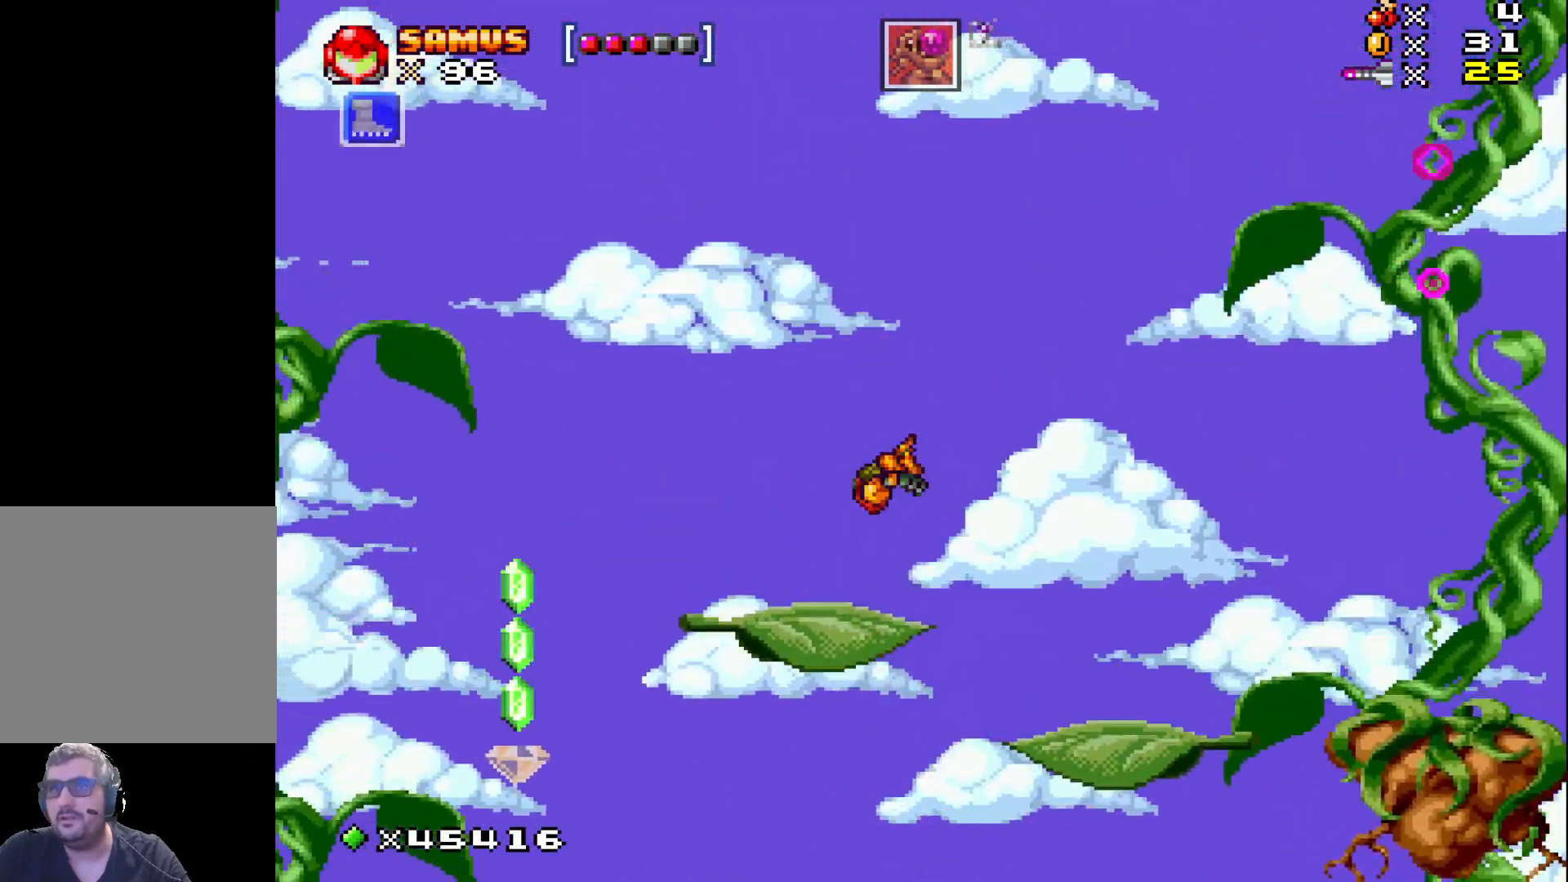
{"buttons": ["A", "X", "DPAD_LEFT"], "events": [[150, "DPAD_LEFT", "up"], [283, "DPAD_LEFT", "down"], [417, "A", "down"]]}
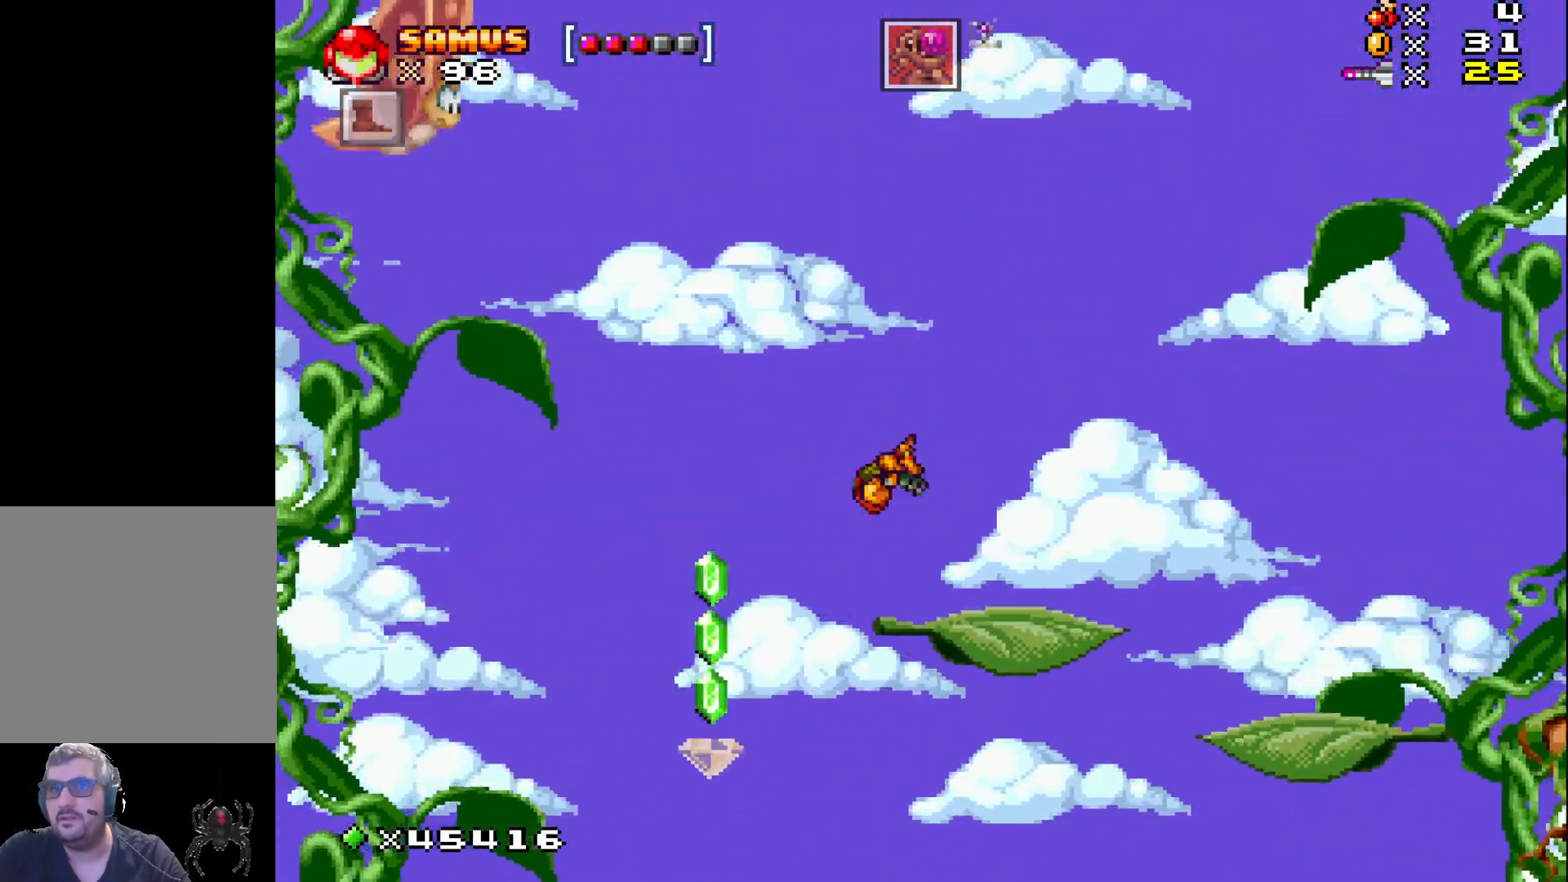
{"buttons": ["X"], "events": [[50, "A", "up"], [350, "DPAD_LEFT", "up"]]}
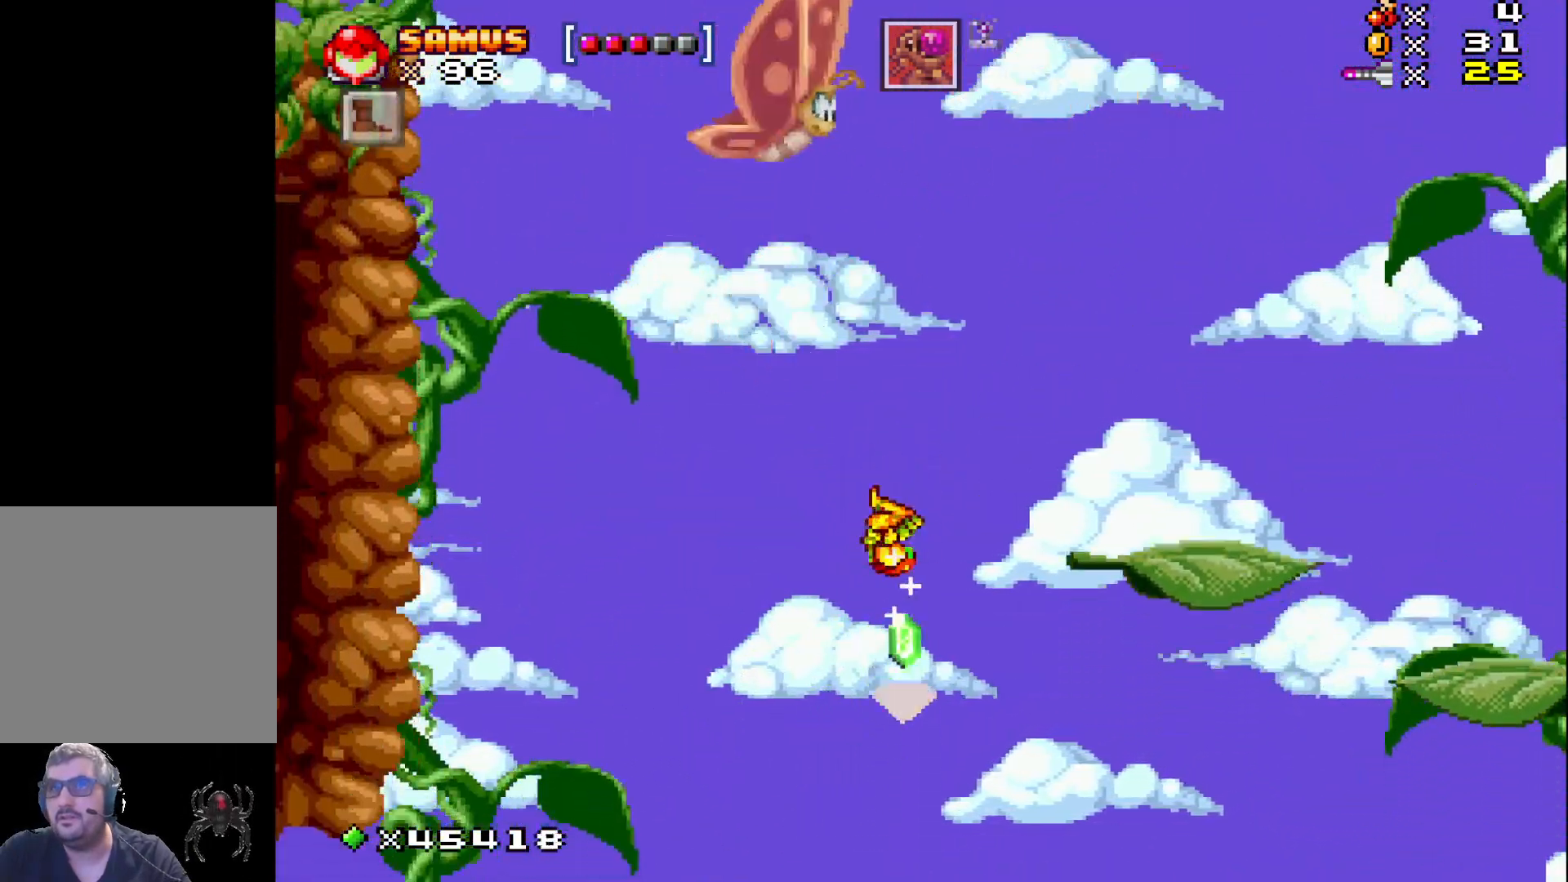
{"buttons": ["X", "DPAD_RIGHT"], "events": [[100, "DPAD_RIGHT", "down"]]}
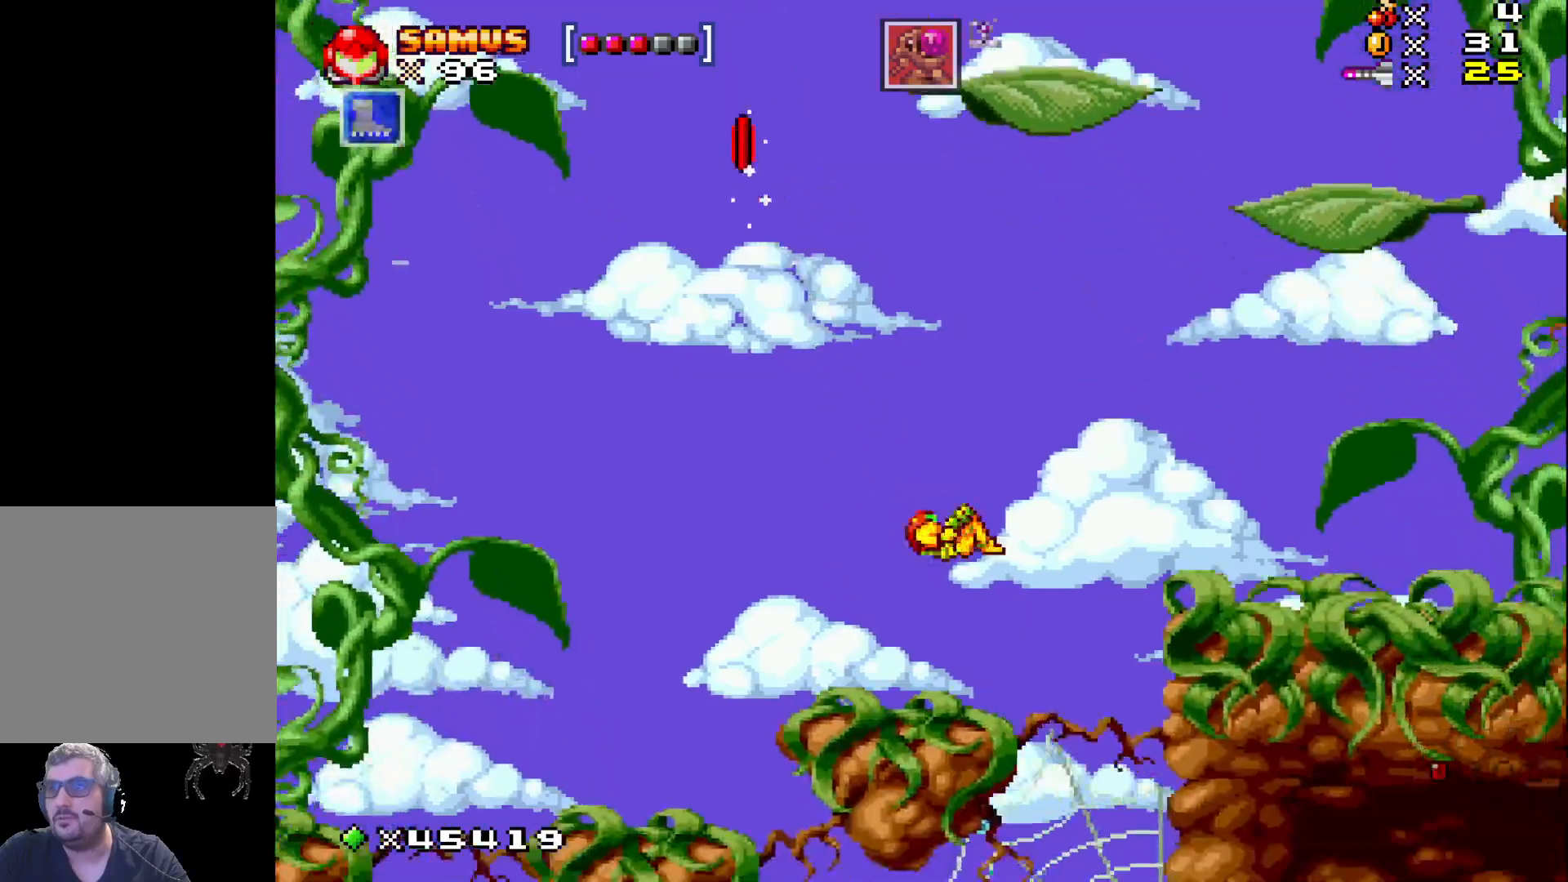
{"buttons": ["X"], "events": [[250, "DPAD_RIGHT", "up"]]}
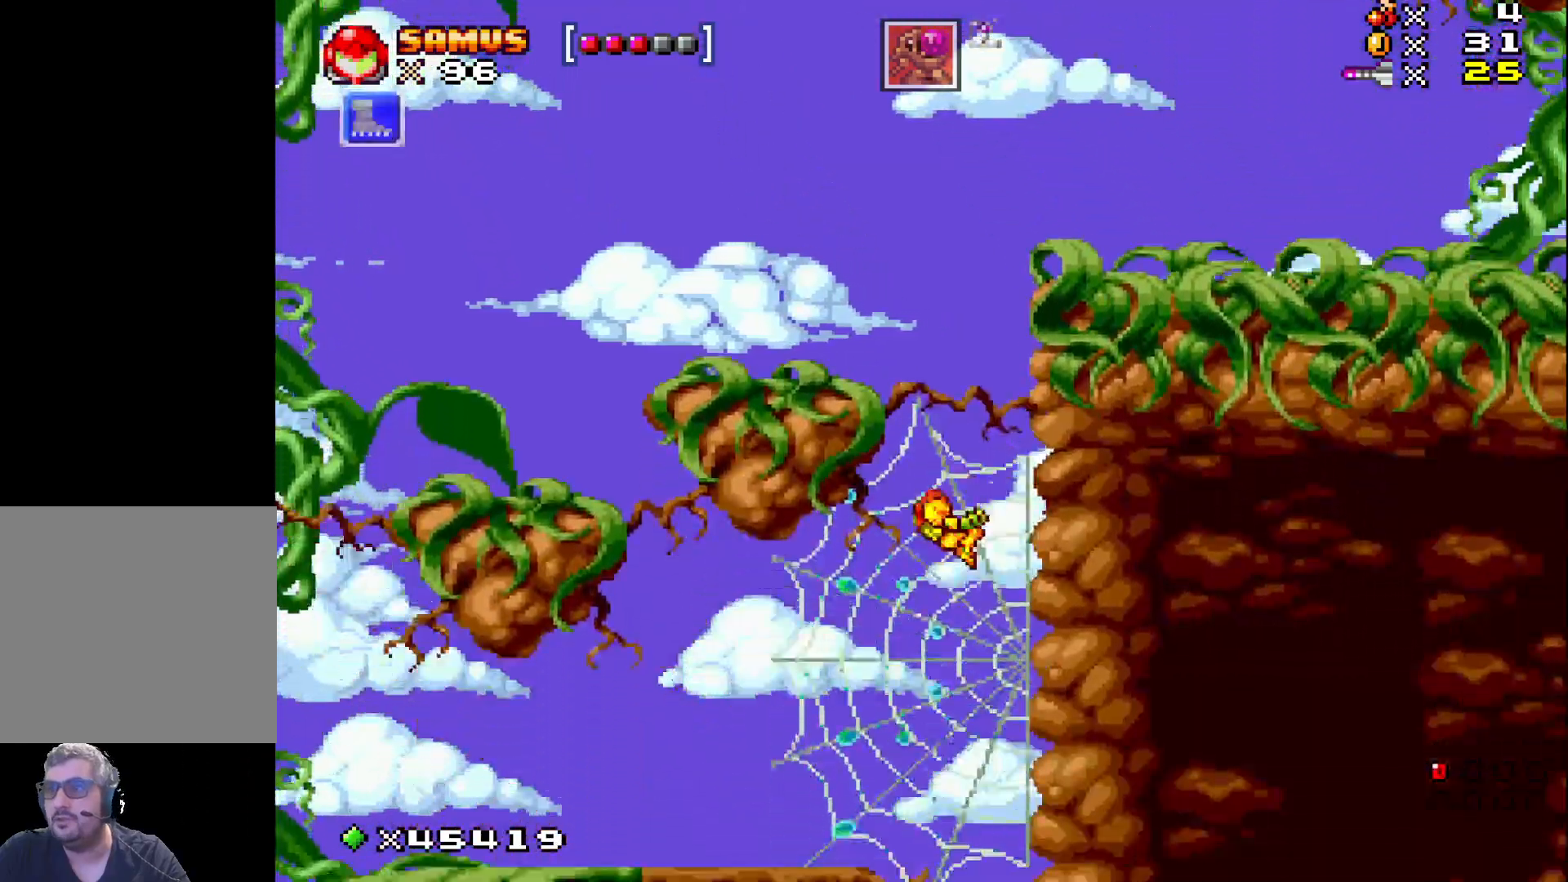
{"buttons": ["X"], "events": [[133, "DPAD_LEFT", "down"], [467, "DPAD_LEFT", "up"]]}
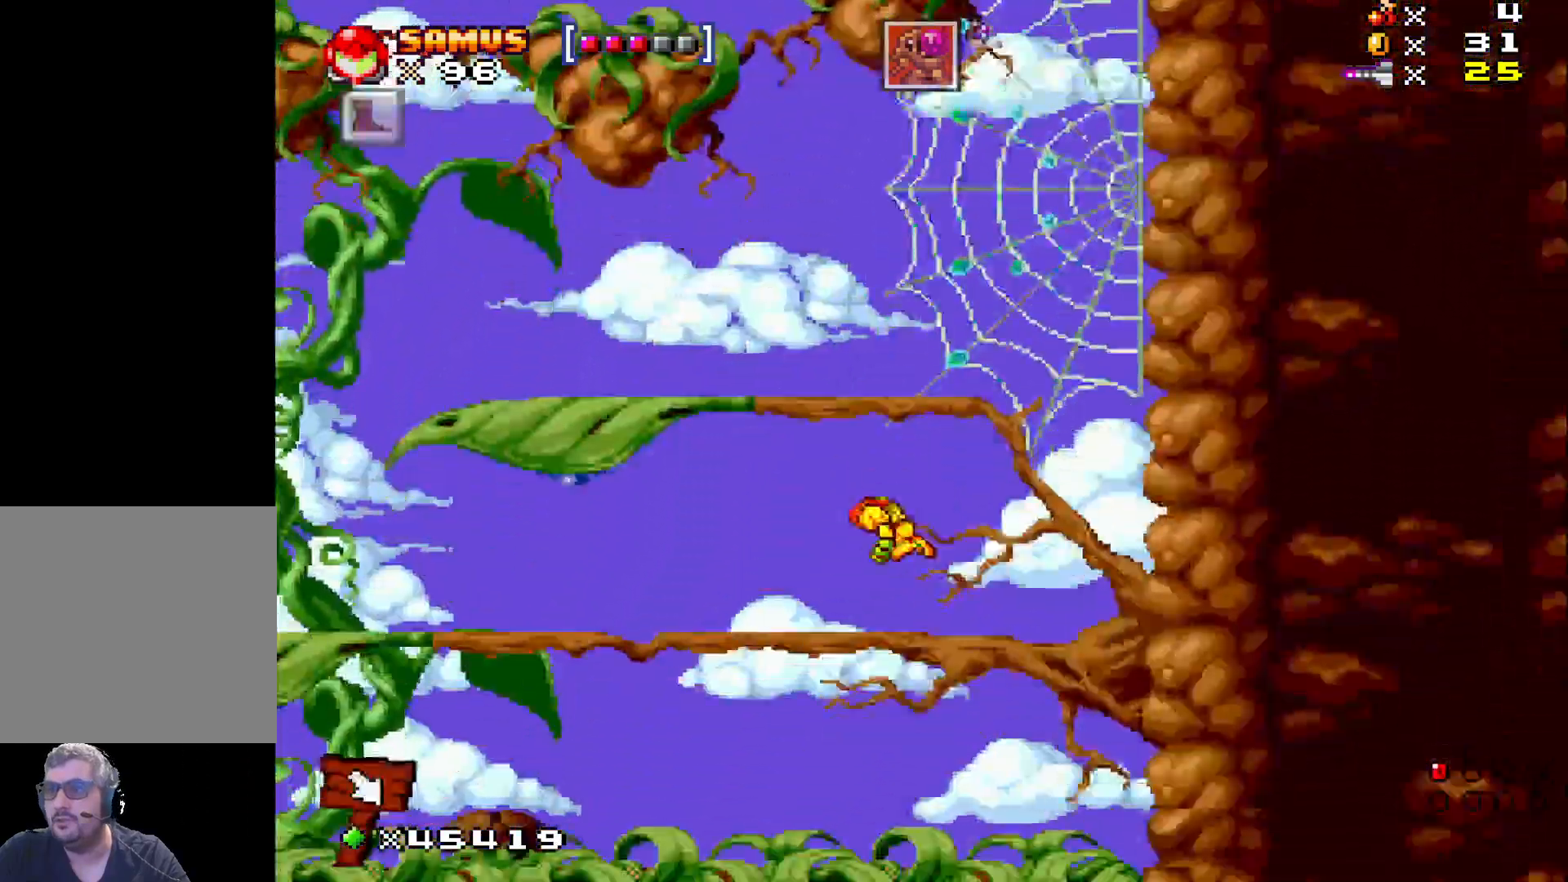
{"buttons": ["A", "X", "DPAD_LEFT"], "events": [[333, "DPAD_LEFT", "down"], [400, "A", "down"]]}
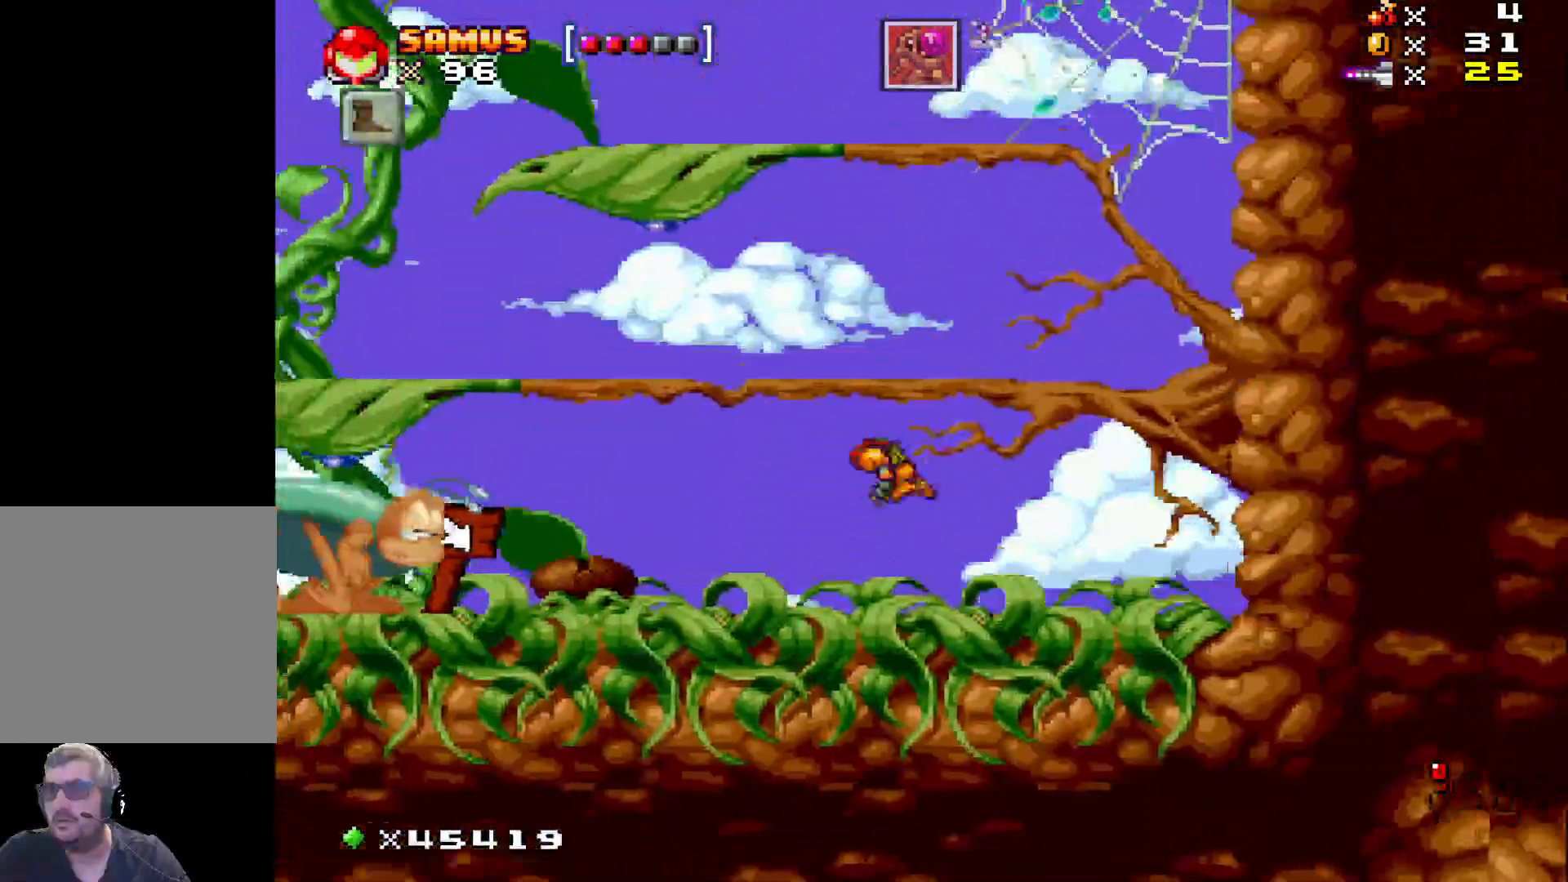
{"buttons": ["A", "X", "DPAD_LEFT"], "events": []}